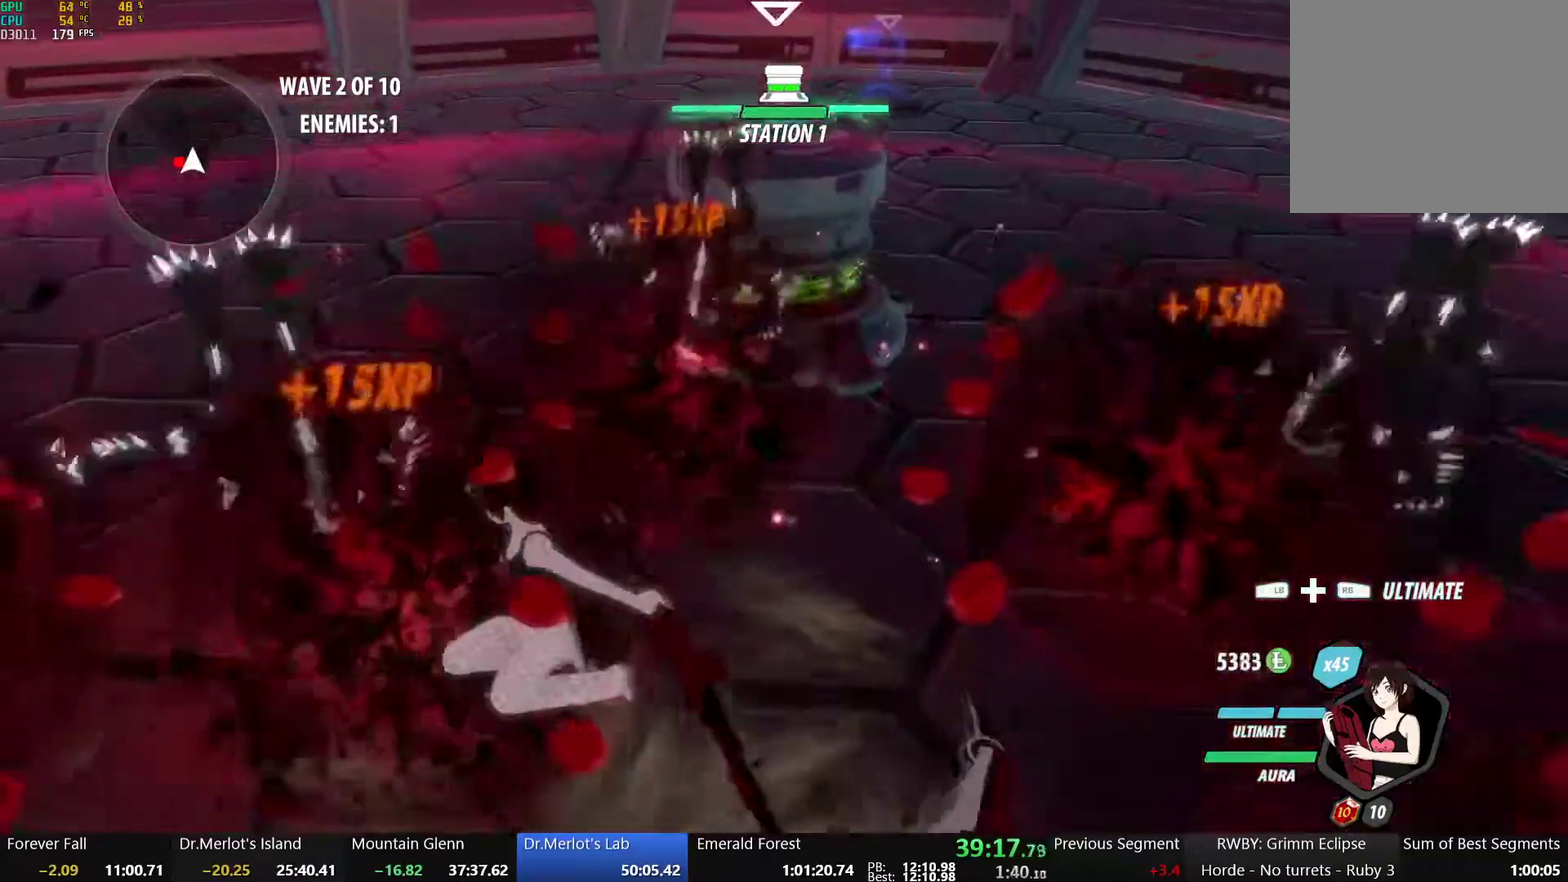
Gameplay with a controller (Xbox layout); each line is a JSON object with the inputs held at the frame after it. "events" lists button and stick changes between this image and that frame as [ms after this image, input, new state], when the widget could be followed in between. Not read: L1 R1.
{"buttons": [], "left_stick": "center", "right_stick": "center", "events": []}
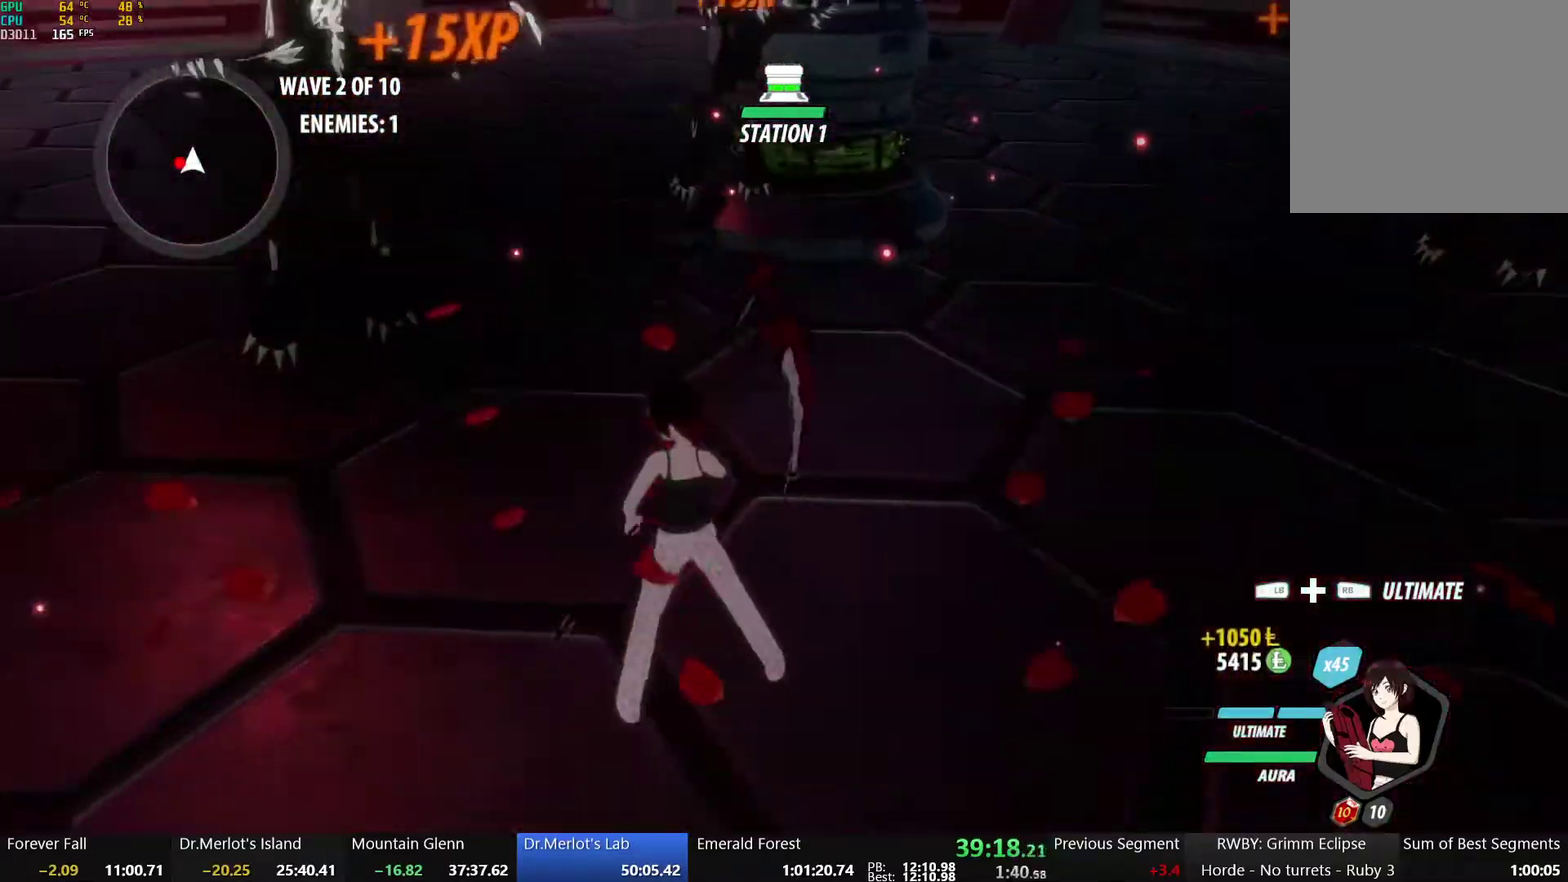
{"buttons": [], "left_stick": "center", "right_stick": "center", "events": [[50, "left_stick", "down-left"], [133, "A", "down"], [133, "L2", "down"], [133, "left_stick", "left"], [233, "B", "down"], [250, "A", "up"], [283, "L2", "up"], [333, "B", "up"], [350, "left_stick", "center"], [400, "X", "down"], [500, "X", "up"]]}
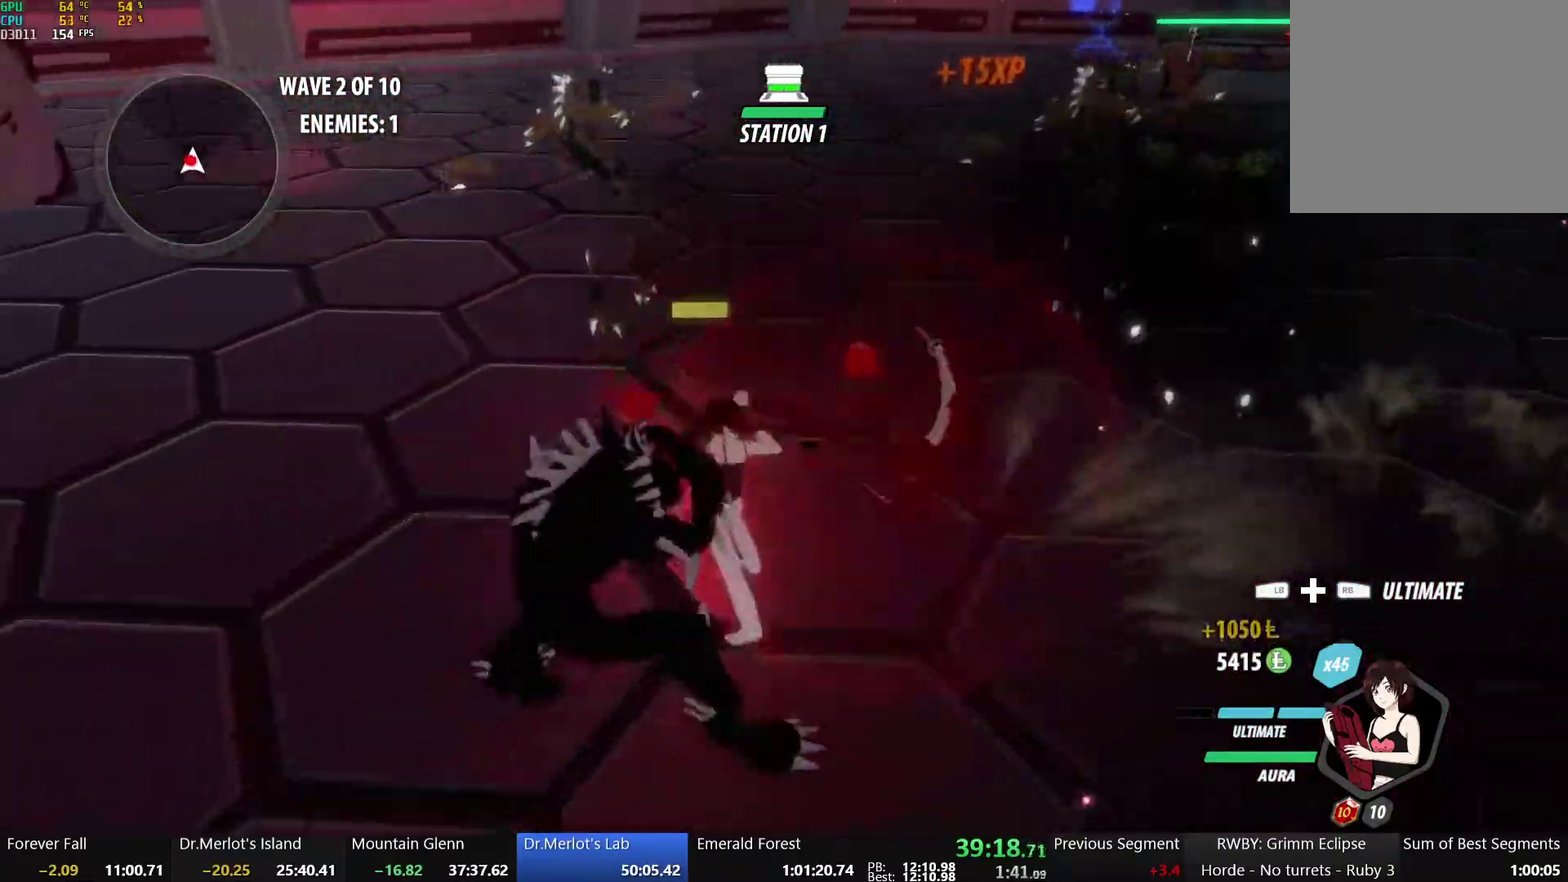
{"buttons": ["Y"], "left_stick": "center", "right_stick": "center", "events": [[67, "X", "down"], [167, "X", "up"], [217, "X", "down"], [333, "X", "up"], [433, "Y", "down"]]}
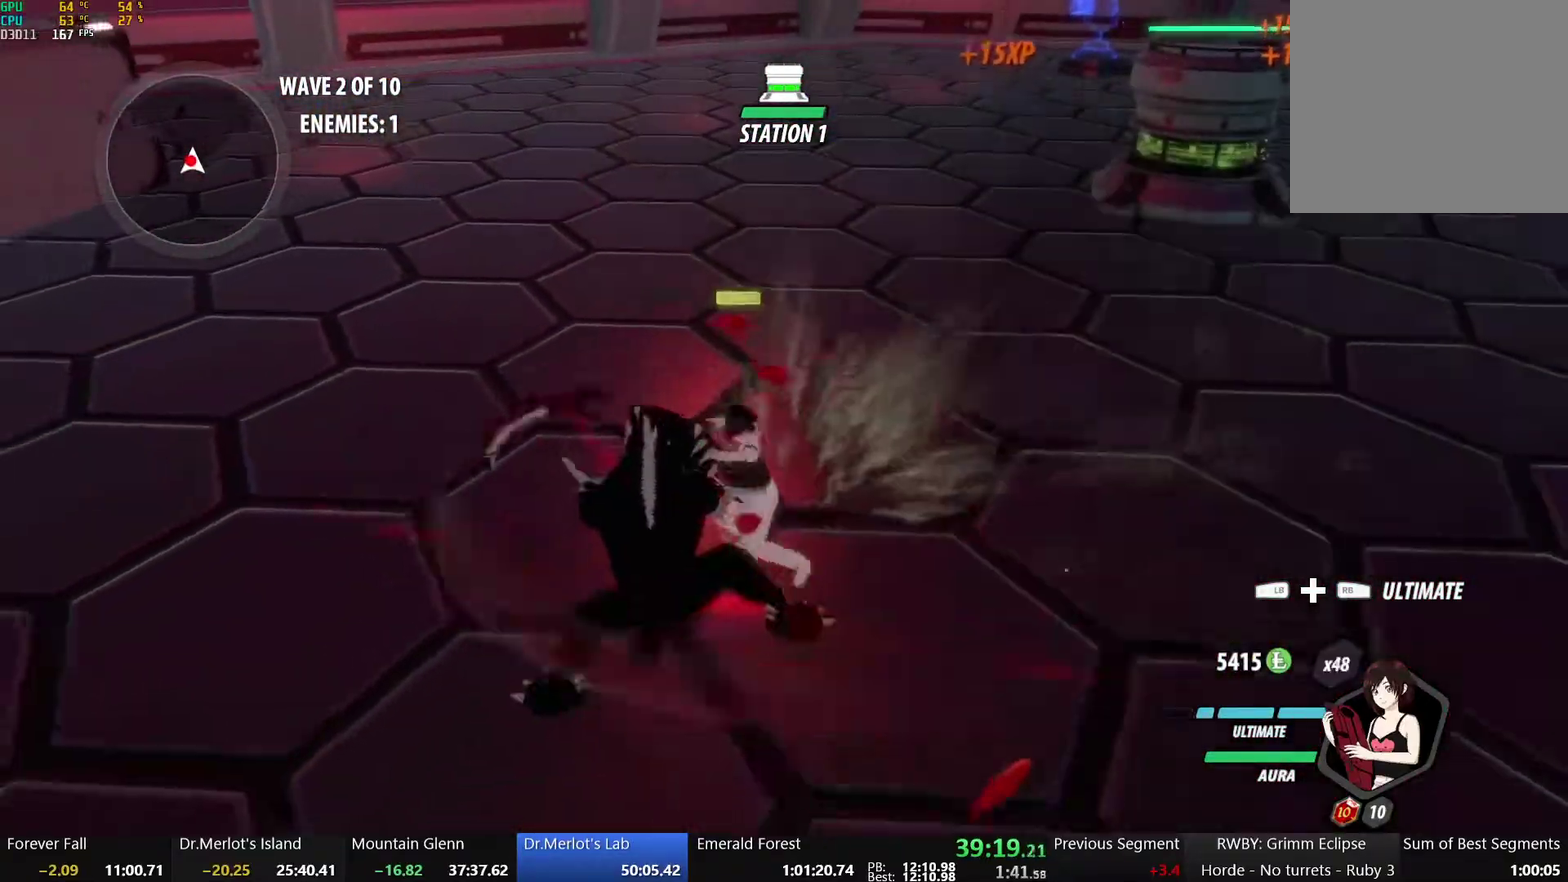
{"buttons": [], "left_stick": "center", "right_stick": "right", "events": [[50, "Y", "up"], [217, "right_stick", "up-right"], [317, "right_stick", "right"]]}
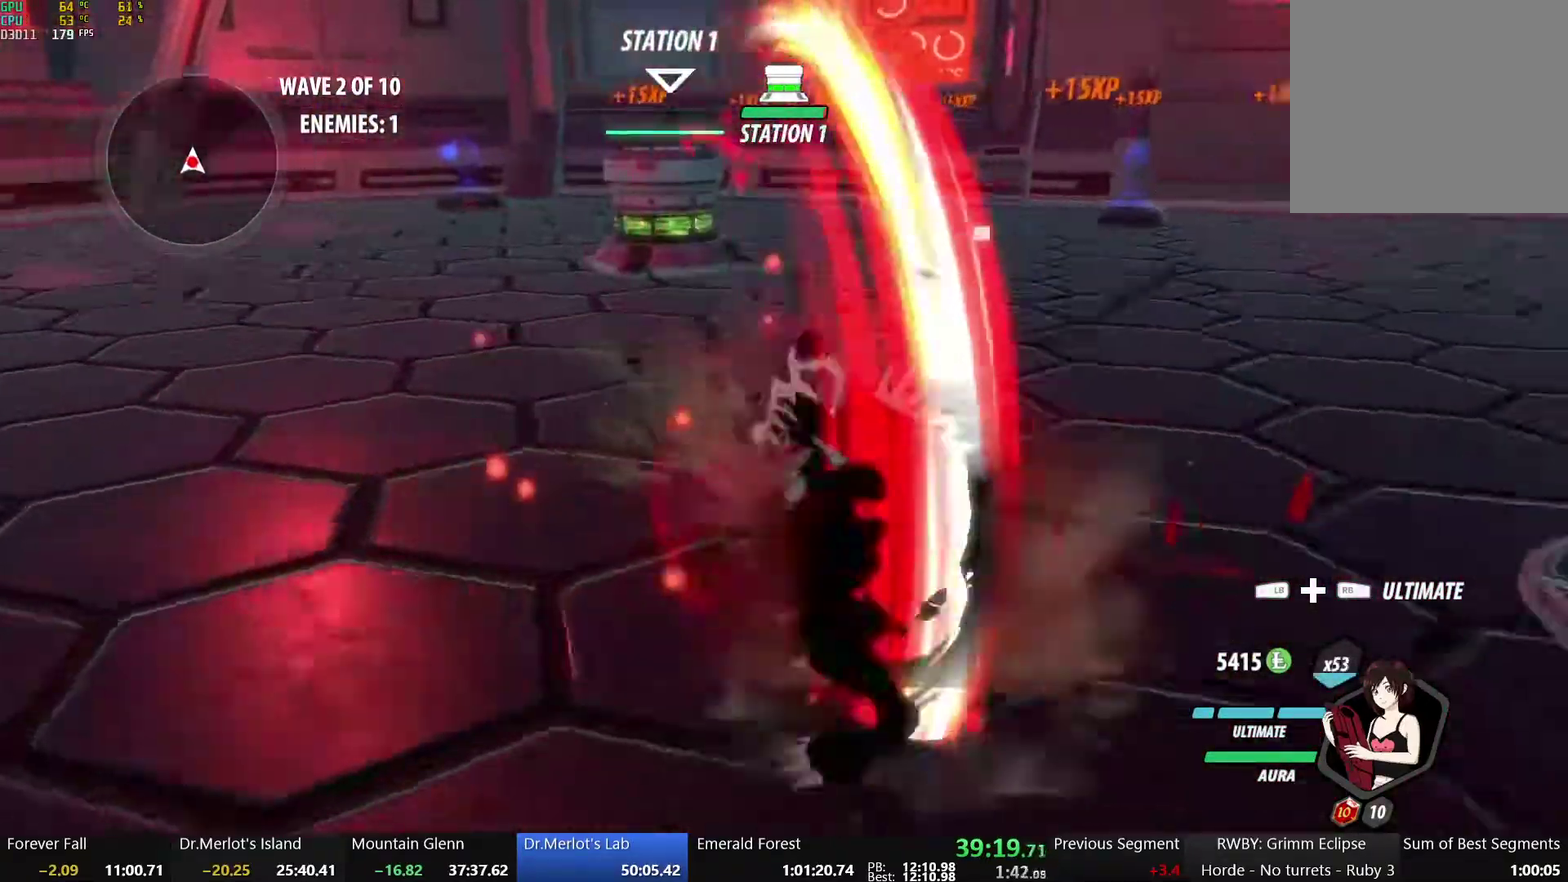
{"buttons": [], "left_stick": "up-right", "right_stick": "center", "events": [[100, "right_stick", "center"], [383, "B", "down"], [483, "B", "up"], [500, "left_stick", "up-right"]]}
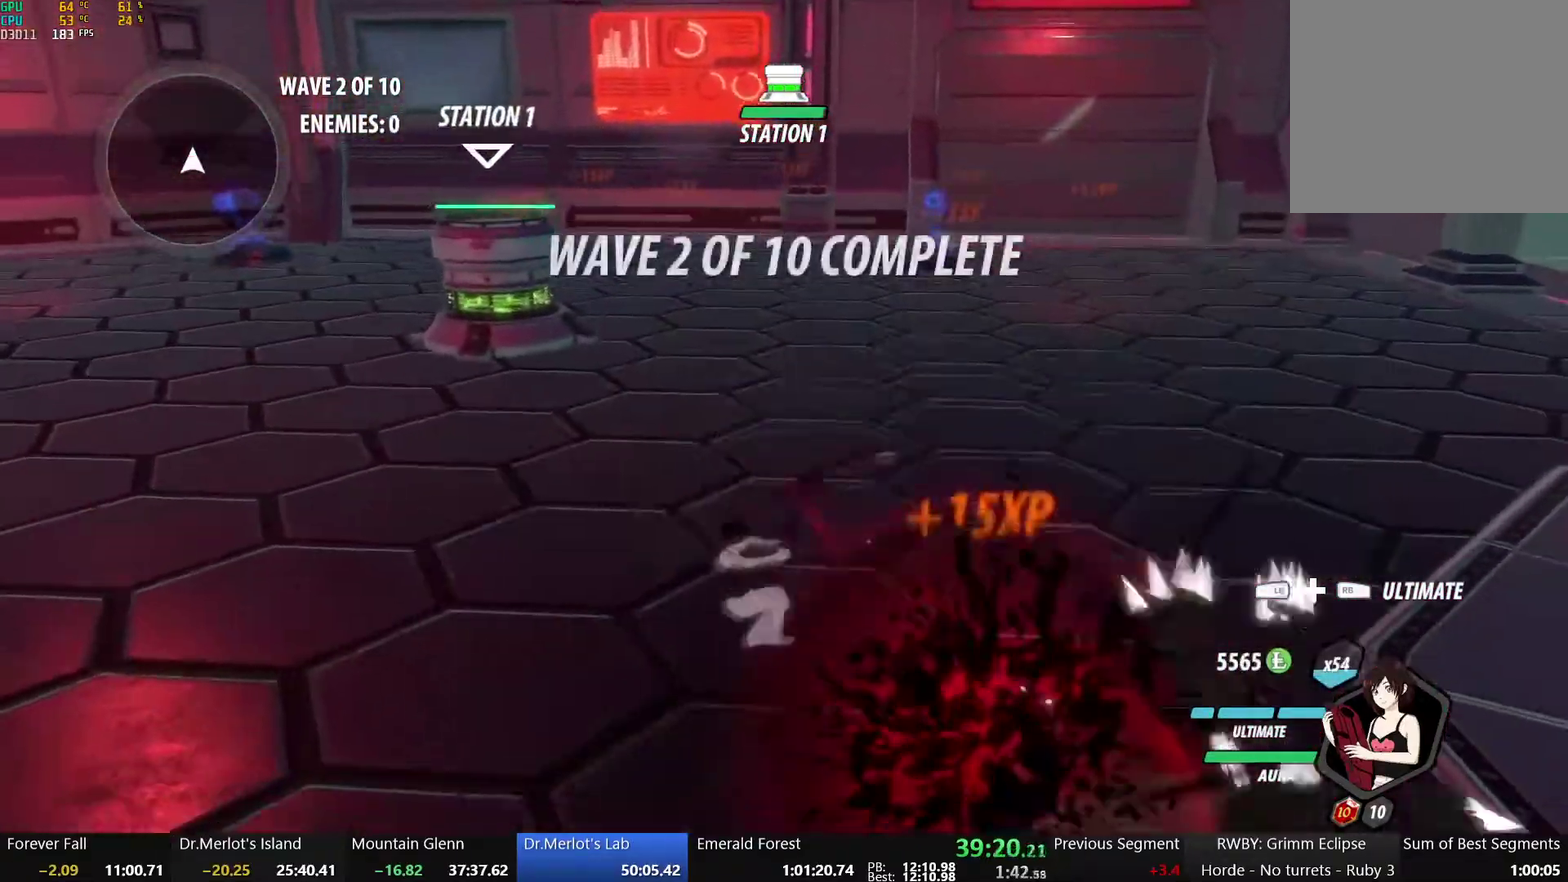
{"buttons": ["B", "Y"], "left_stick": "up", "right_stick": "center", "events": [[17, "A", "down"], [50, "L2", "down"], [83, "A", "up"], [83, "Y", "down"], [117, "B", "down"], [167, "L2", "up"], [167, "Y", "up"], [217, "A", "down"], [250, "L2", "down"], [250, "Y", "down"], [267, "A", "up"], [333, "Y", "up"], [350, "L2", "up"], [350, "left_stick", "up"], [367, "B", "up"], [383, "A", "down"], [417, "L2", "down"], [433, "A", "up"], [433, "B", "down"], [433, "Y", "down"], [500, "L2", "up"]]}
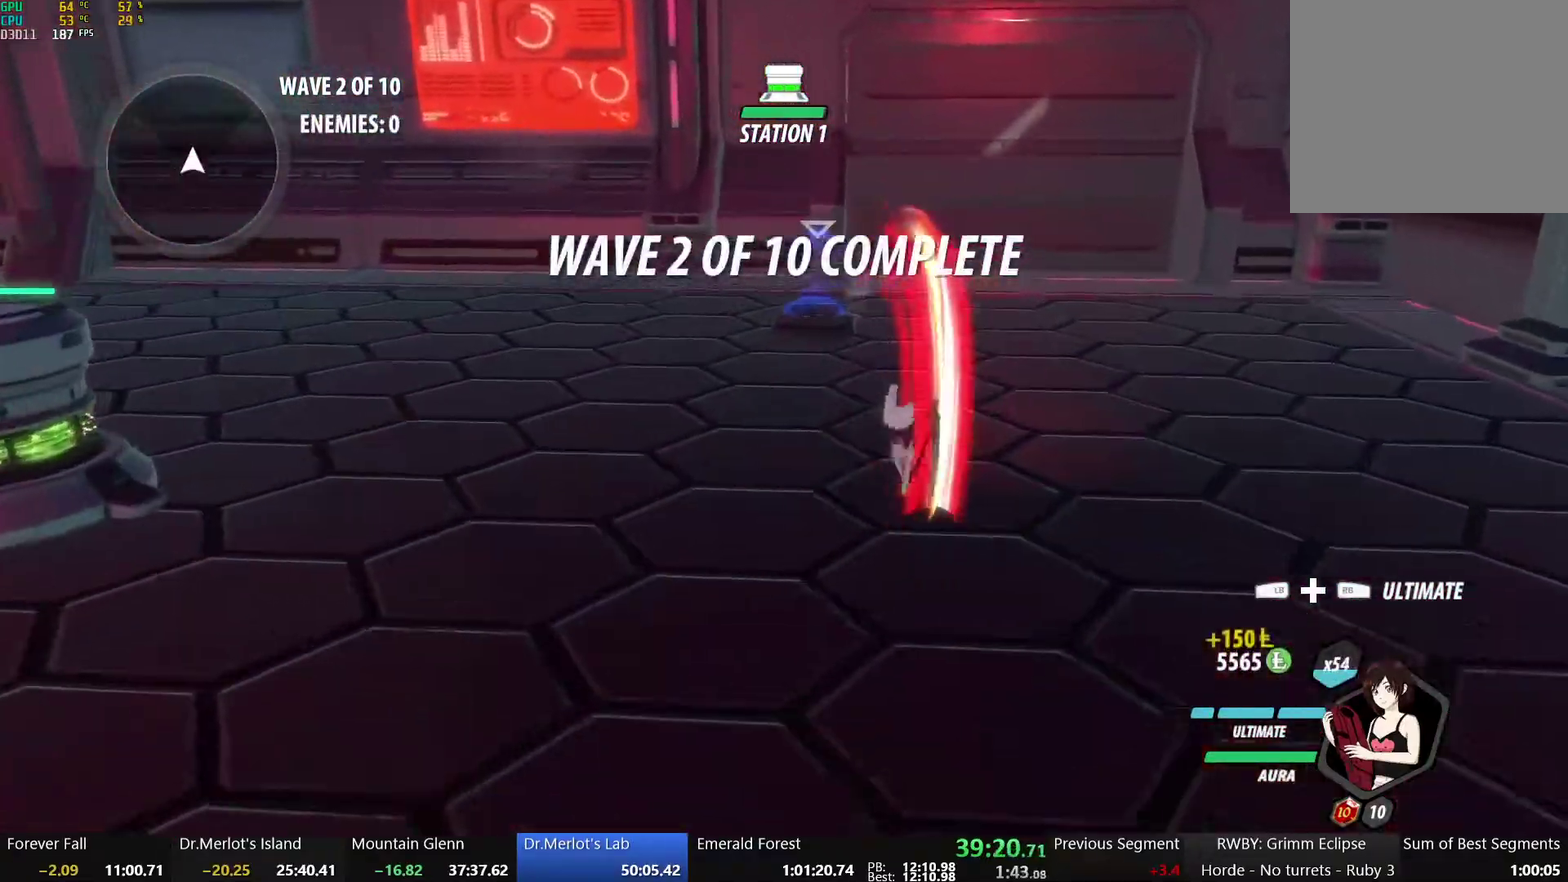
{"buttons": [], "left_stick": "up", "right_stick": "down-left", "events": [[17, "Y", "up"], [50, "A", "down"], [50, "B", "up"], [50, "L2", "down"], [100, "A", "up"], [100, "Y", "down"], [133, "B", "down"], [167, "L2", "up"], [167, "Y", "up"], [217, "B", "up"], [233, "L2", "down"], [250, "Y", "down"], [283, "B", "down"], [333, "L2", "up"], [350, "Y", "up"], [367, "B", "up"], [467, "right_stick", "down-left"]]}
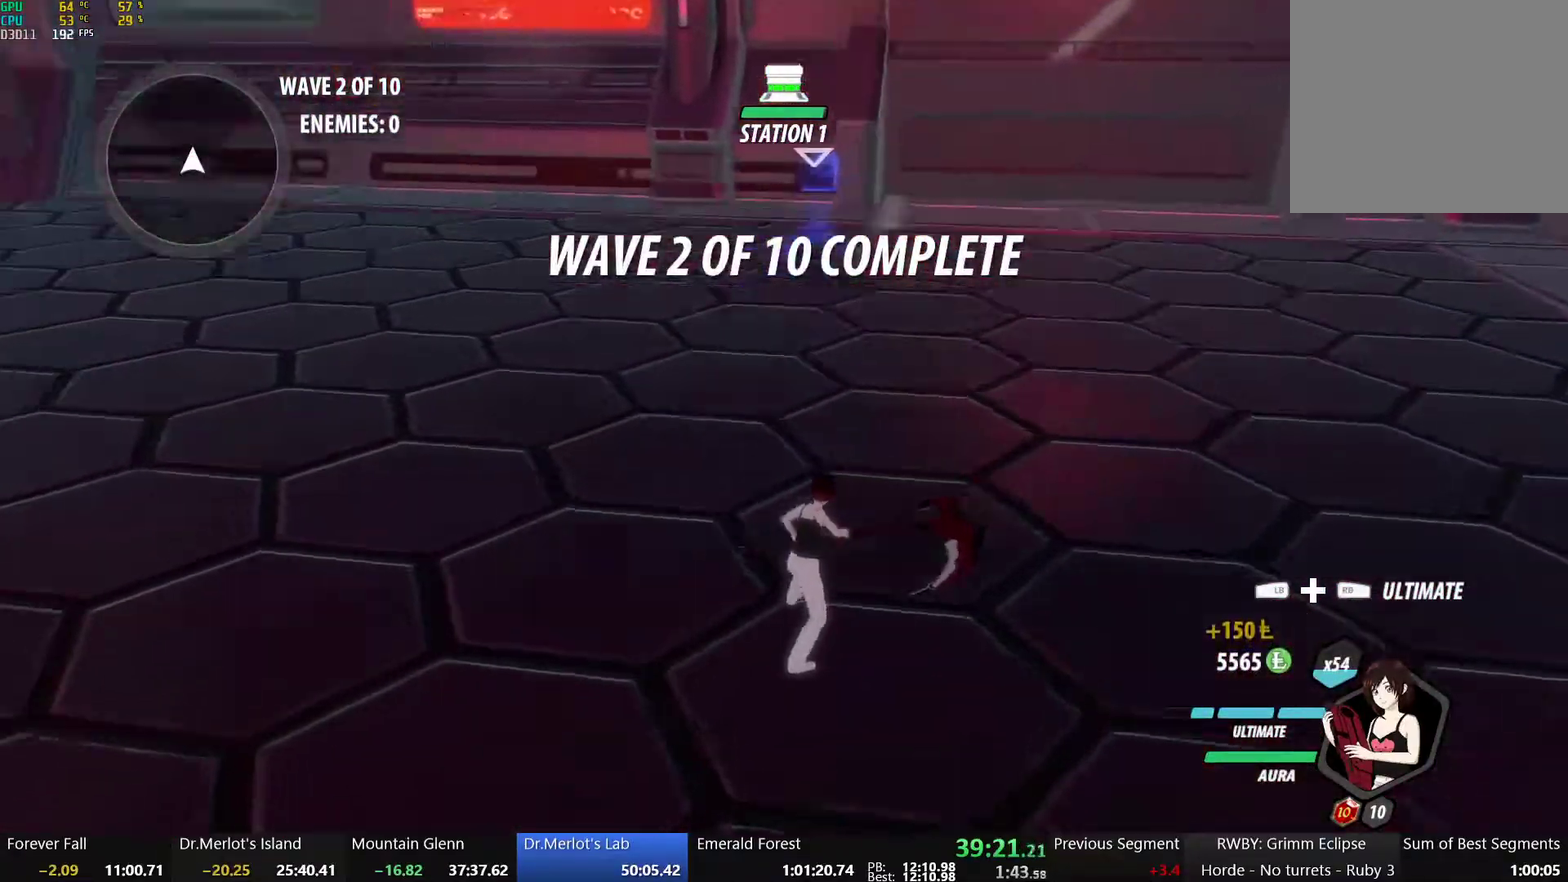
{"buttons": ["B"], "left_stick": "up", "right_stick": "center", "events": [[67, "right_stick", "center"], [183, "A", "down"], [217, "L2", "down"], [233, "A", "up"], [233, "Y", "down"], [250, "B", "down"], [317, "L2", "up"], [317, "Y", "up"], [350, "B", "up"], [400, "L2", "down"], [417, "Y", "down"], [450, "B", "down"], [483, "Y", "up"], [500, "L2", "up"]]}
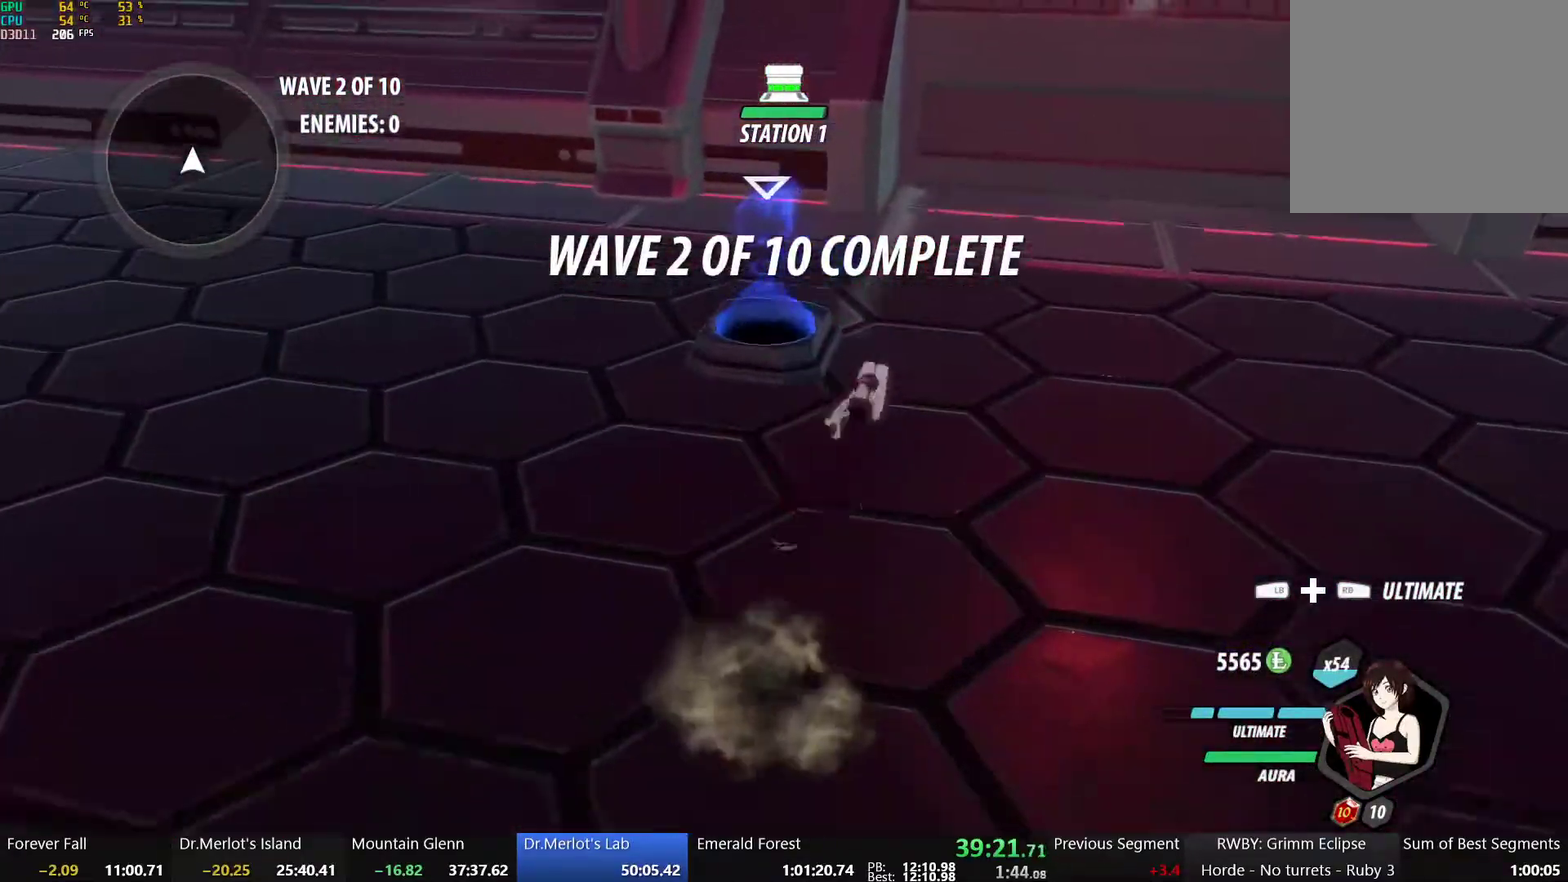
{"buttons": ["B", "Y", "L2"], "left_stick": "up", "right_stick": "center", "events": [[17, "B", "up"], [67, "L2", "down"], [83, "Y", "down"], [100, "B", "down"], [167, "L2", "up"], [183, "Y", "up"], [200, "B", "up"], [233, "L2", "down"], [267, "Y", "down"], [300, "B", "down"], [350, "L2", "up"], [350, "Y", "up"], [383, "B", "up"], [417, "L2", "down"], [433, "Y", "down"], [450, "B", "down"]]}
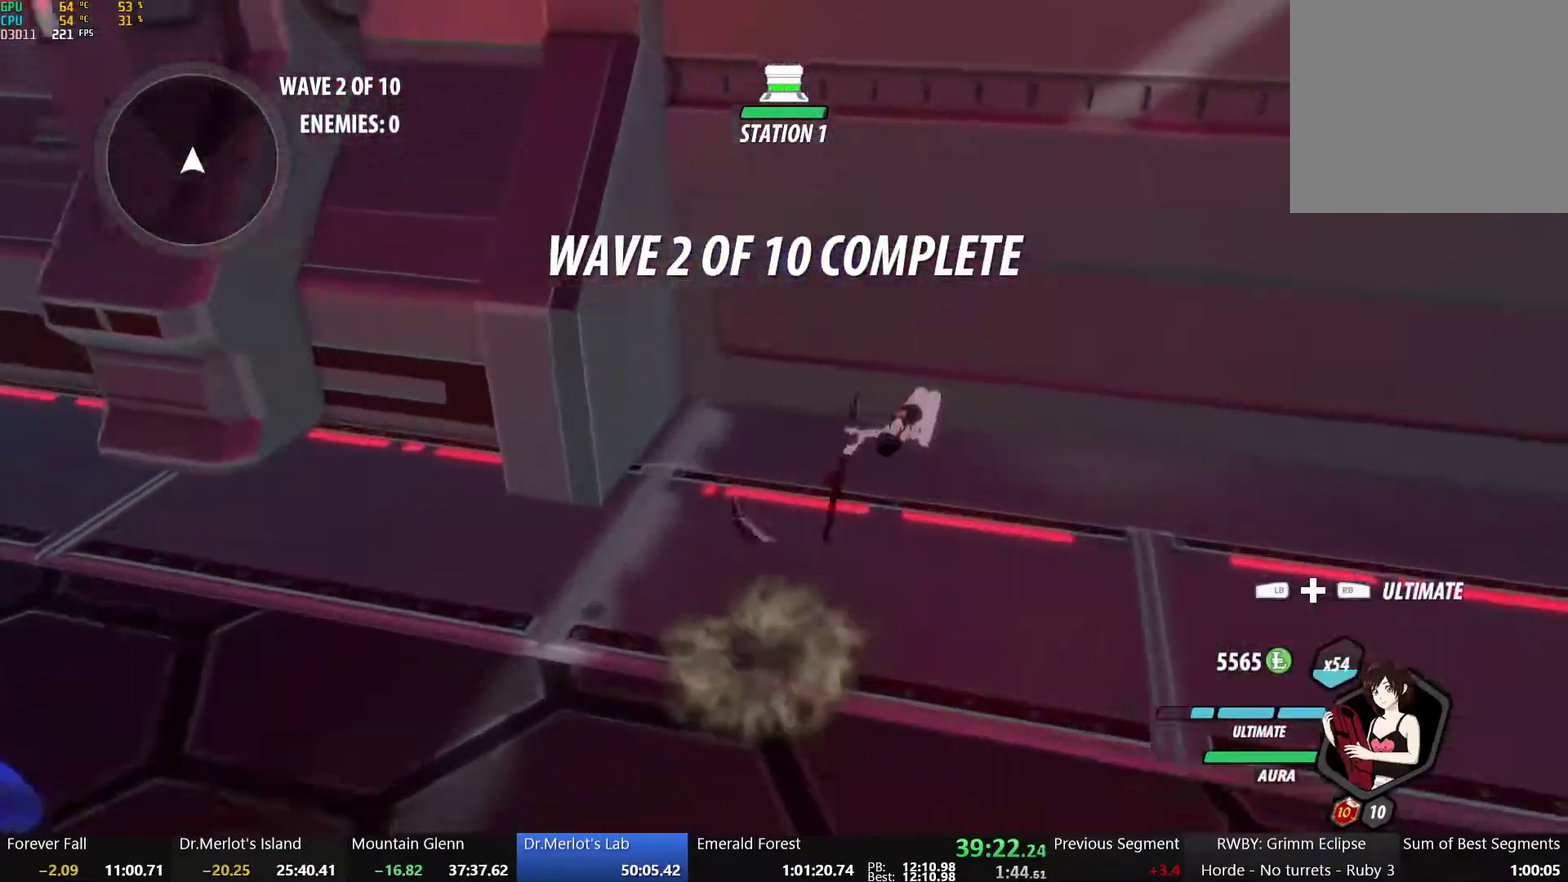
{"buttons": ["B", "Y", "L2"], "left_stick": "up-right", "right_stick": "center", "events": [[17, "L2", "up"], [17, "Y", "up"], [33, "B", "up"], [67, "L2", "down"], [100, "Y", "down"], [133, "B", "down"], [167, "L2", "up"], [167, "Y", "up"], [200, "B", "up"], [217, "A", "down"], [233, "L2", "down"], [267, "A", "up"], [267, "Y", "down"], [300, "B", "down"], [333, "L2", "up"], [350, "Y", "up"], [383, "B", "up"], [400, "A", "down"], [417, "L2", "down"], [433, "Y", "down"], [450, "A", "up"], [467, "B", "down"], [467, "left_stick", "up-right"]]}
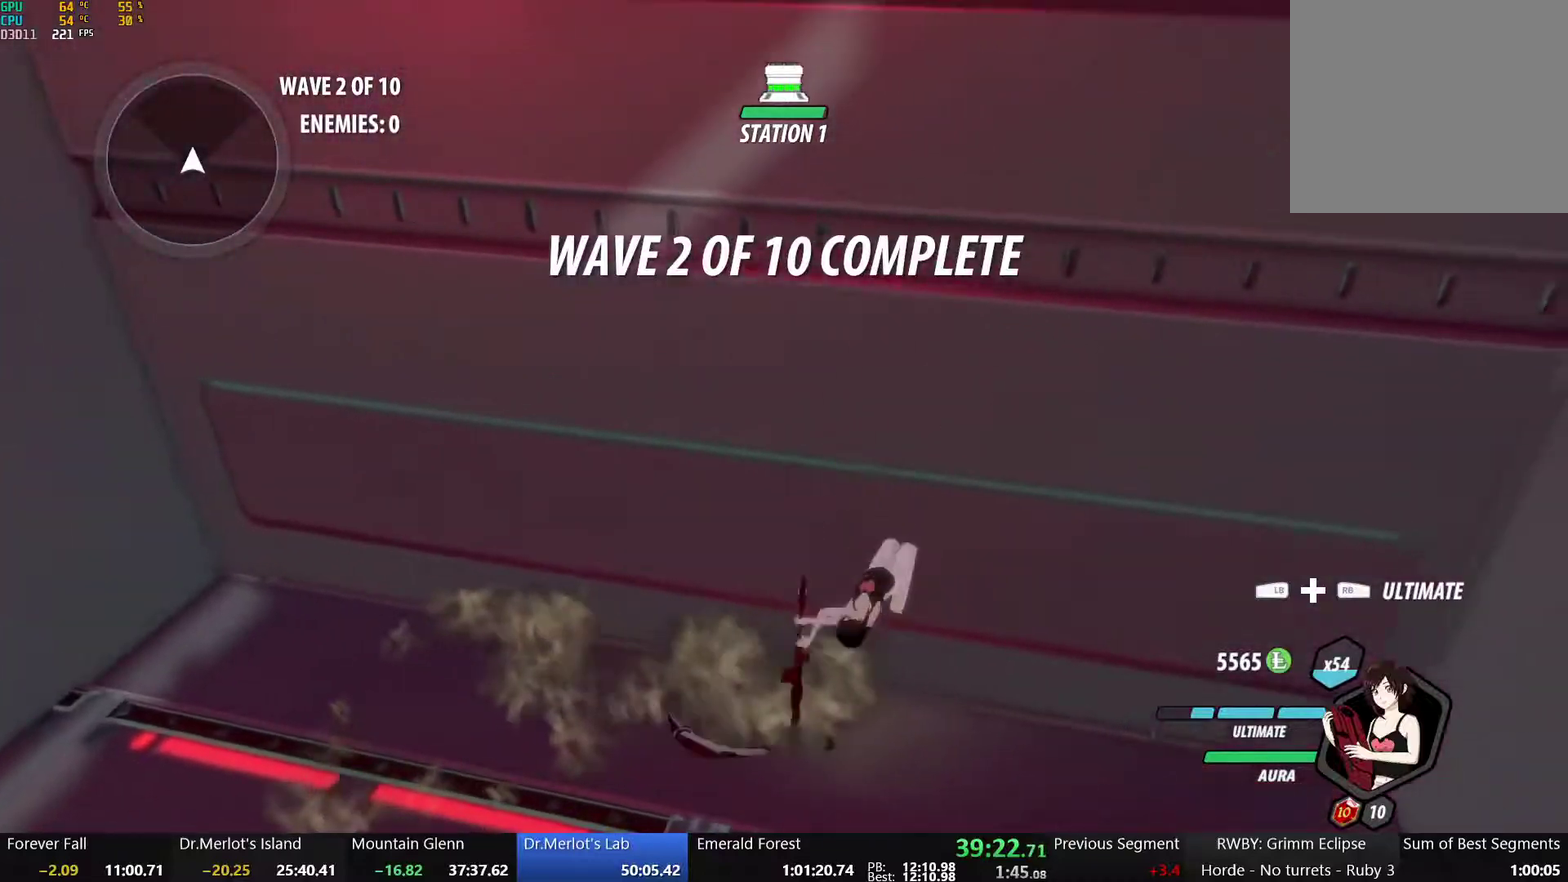
{"buttons": ["B", "Y", "L2"], "left_stick": "up", "right_stick": "center", "events": [[17, "L2", "up"], [17, "Y", "up"], [67, "A", "down"], [67, "B", "up"], [83, "L2", "down"], [117, "A", "up"], [117, "Y", "down"], [133, "B", "down"], [133, "left_stick", "up"], [183, "Y", "up"], [200, "L2", "up"], [217, "B", "up"], [250, "L2", "down"], [267, "Y", "down"], [283, "B", "down"], [367, "L2", "up"], [367, "Y", "up"], [383, "B", "up"], [433, "L2", "down"], [450, "Y", "down"], [467, "B", "down"]]}
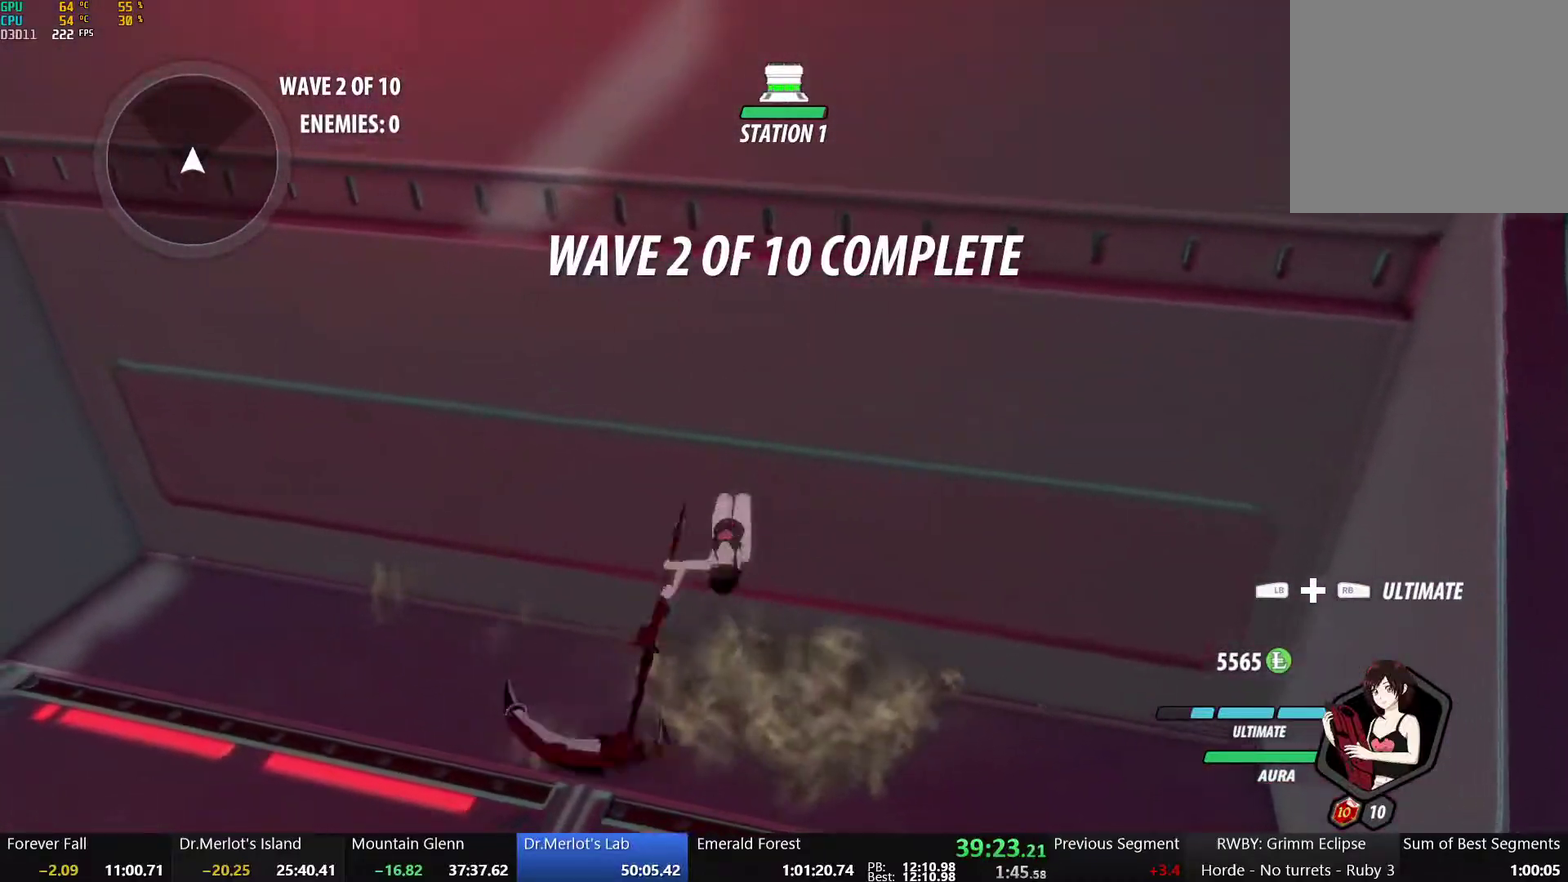
{"buttons": ["Y", "L2"], "left_stick": "up", "right_stick": "center", "events": [[33, "Y", "up"], [50, "L2", "up"], [67, "B", "up"], [83, "A", "down"], [117, "L2", "down"], [133, "A", "up"], [133, "Y", "down"], [150, "B", "down"], [217, "Y", "up"], [233, "L2", "up"], [250, "B", "up"], [283, "L2", "down"], [300, "Y", "down"], [333, "B", "down"], [383, "Y", "up"], [400, "L2", "up"], [417, "B", "up"], [450, "L2", "down"], [483, "Y", "down"]]}
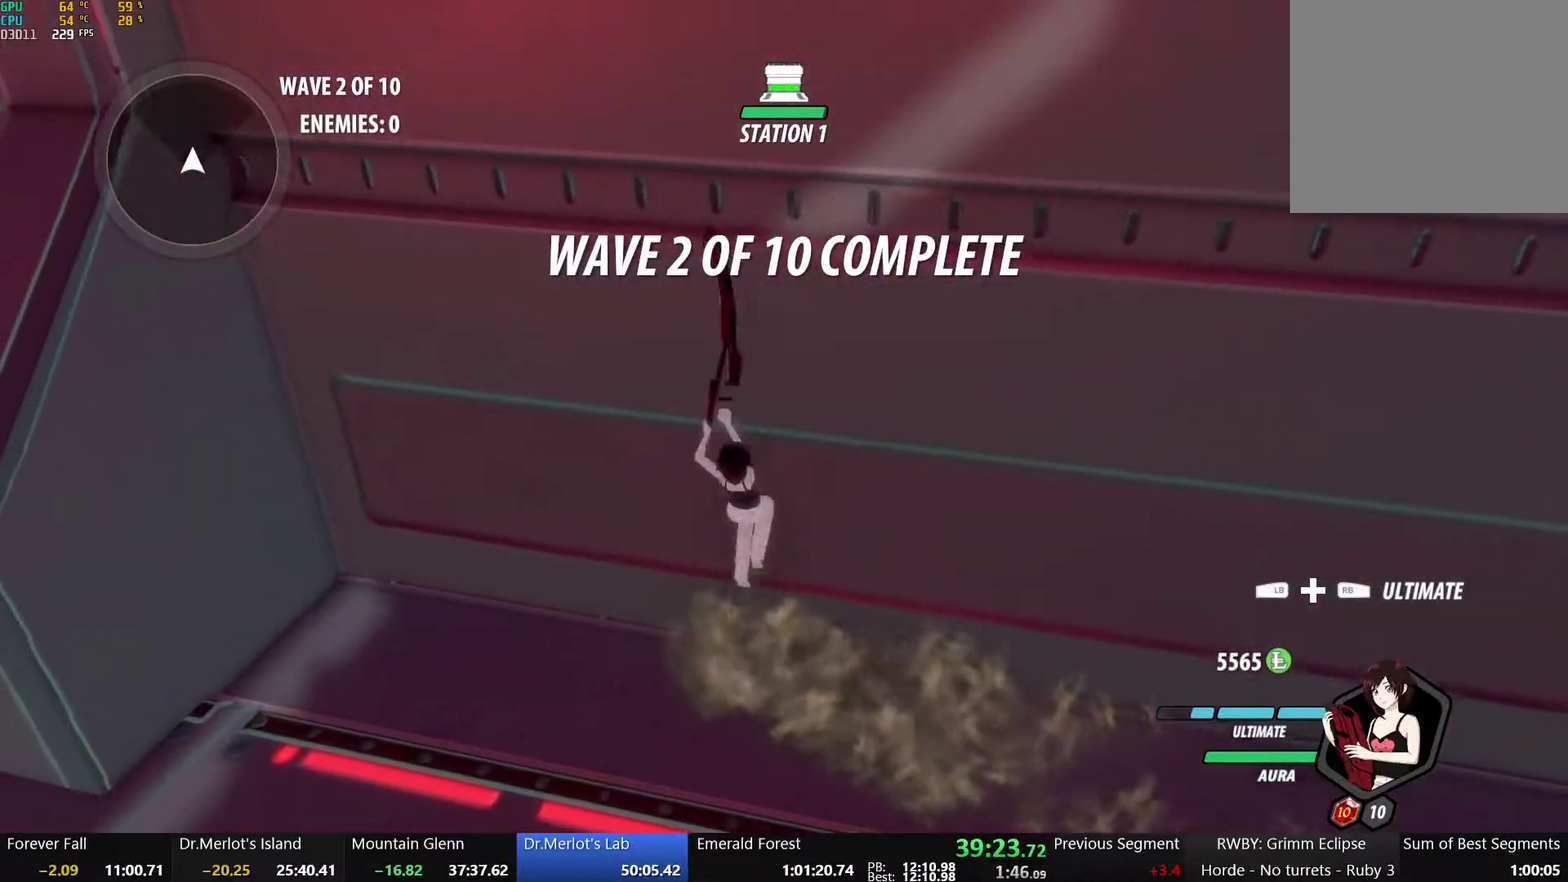
{"buttons": ["A"], "left_stick": "up", "right_stick": "center"}
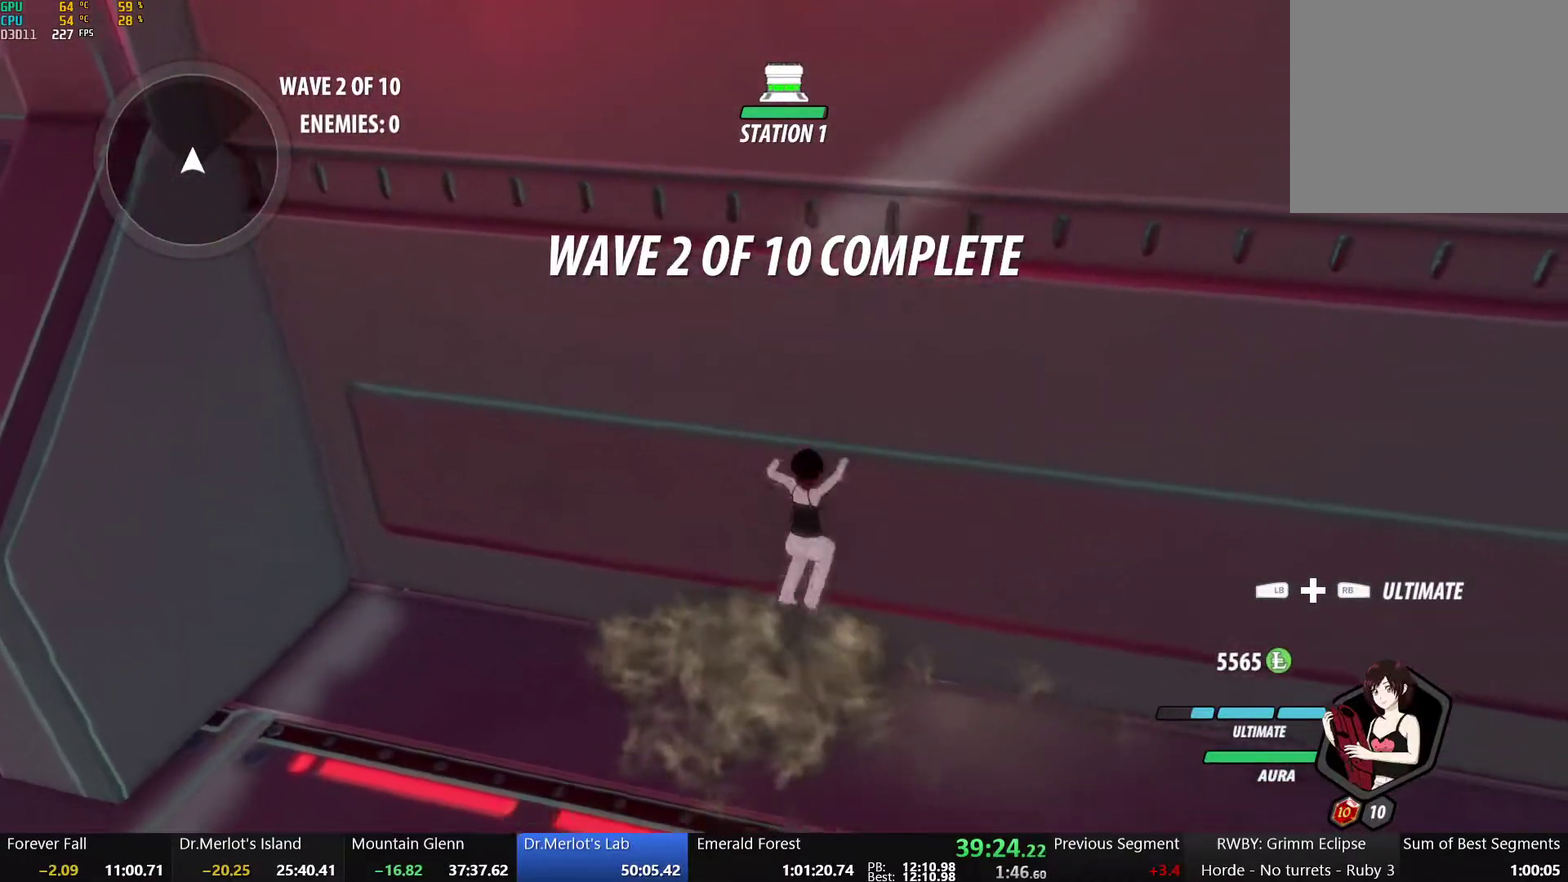
{"buttons": [], "left_stick": "up", "right_stick": "center", "events": [[17, "A", "up"], [17, "Y", "down"], [50, "B", "down"], [117, "Y", "up"], [150, "B", "up"], [167, "A", "down"], [200, "A", "up"], [200, "Y", "down"], [233, "B", "down"], [283, "Y", "up"], [333, "B", "up"], [350, "A", "down"], [383, "A", "up"], [383, "Y", "down"], [400, "B", "down"], [467, "Y", "up"], [483, "B", "up"]]}
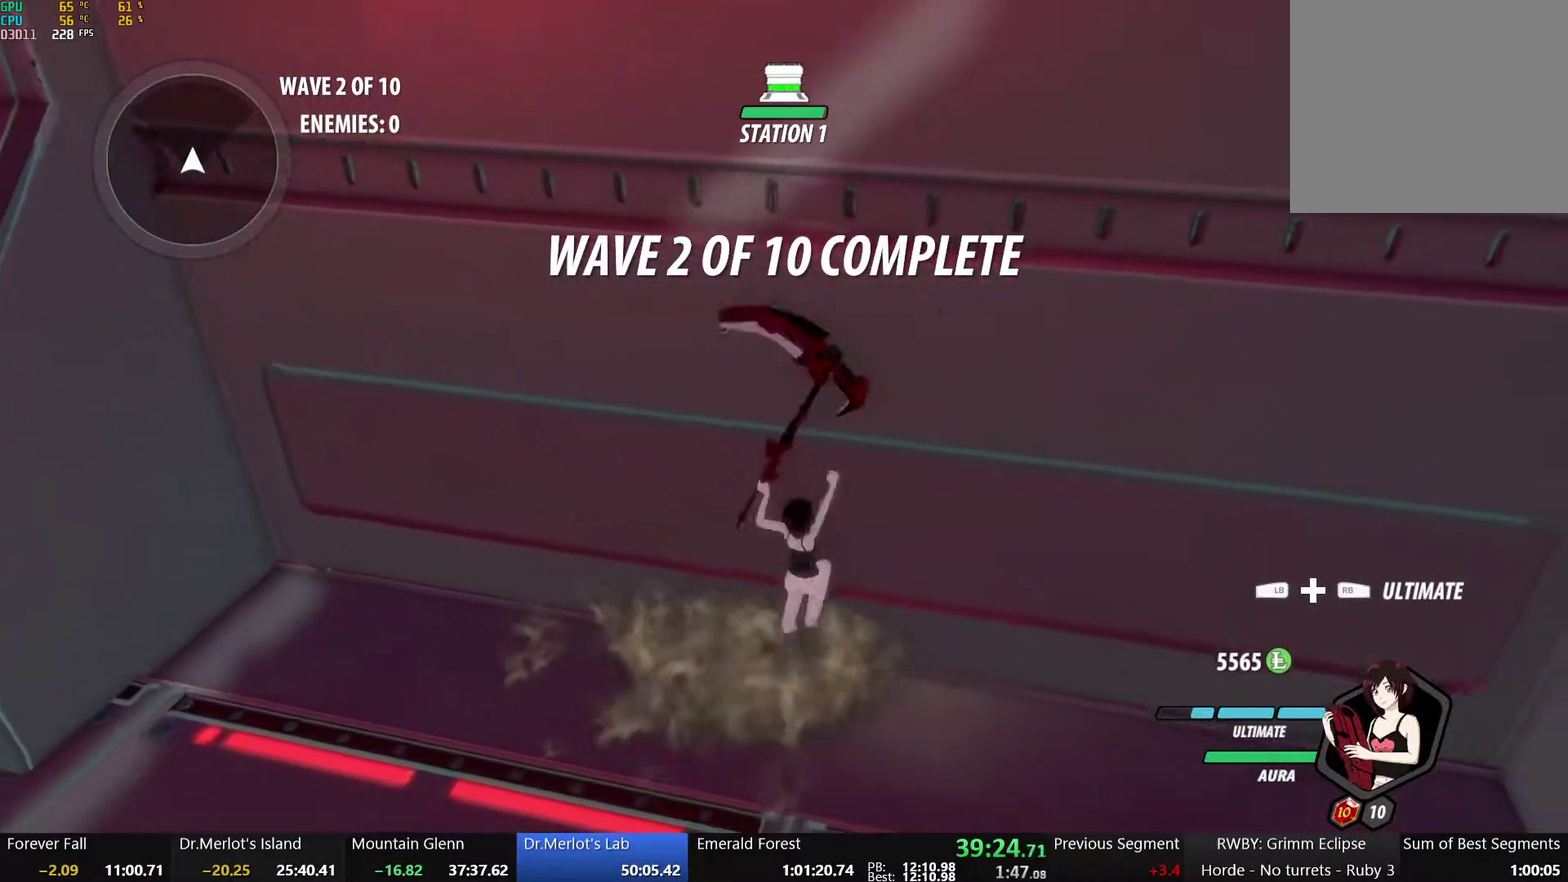
{"buttons": [], "left_stick": "up", "right_stick": "center", "events": [[33, "L2", "down"], [50, "Y", "down"], [67, "B", "down"], [133, "L2", "up"], [133, "Y", "up"], [150, "B", "up"], [200, "L2", "down"], [217, "Y", "down"], [233, "B", "down"], [300, "L2", "up"], [300, "Y", "up"], [333, "B", "up"], [367, "L2", "down"], [383, "Y", "down"], [400, "B", "down"], [467, "L2", "up"], [467, "Y", "up"], [500, "B", "up"]]}
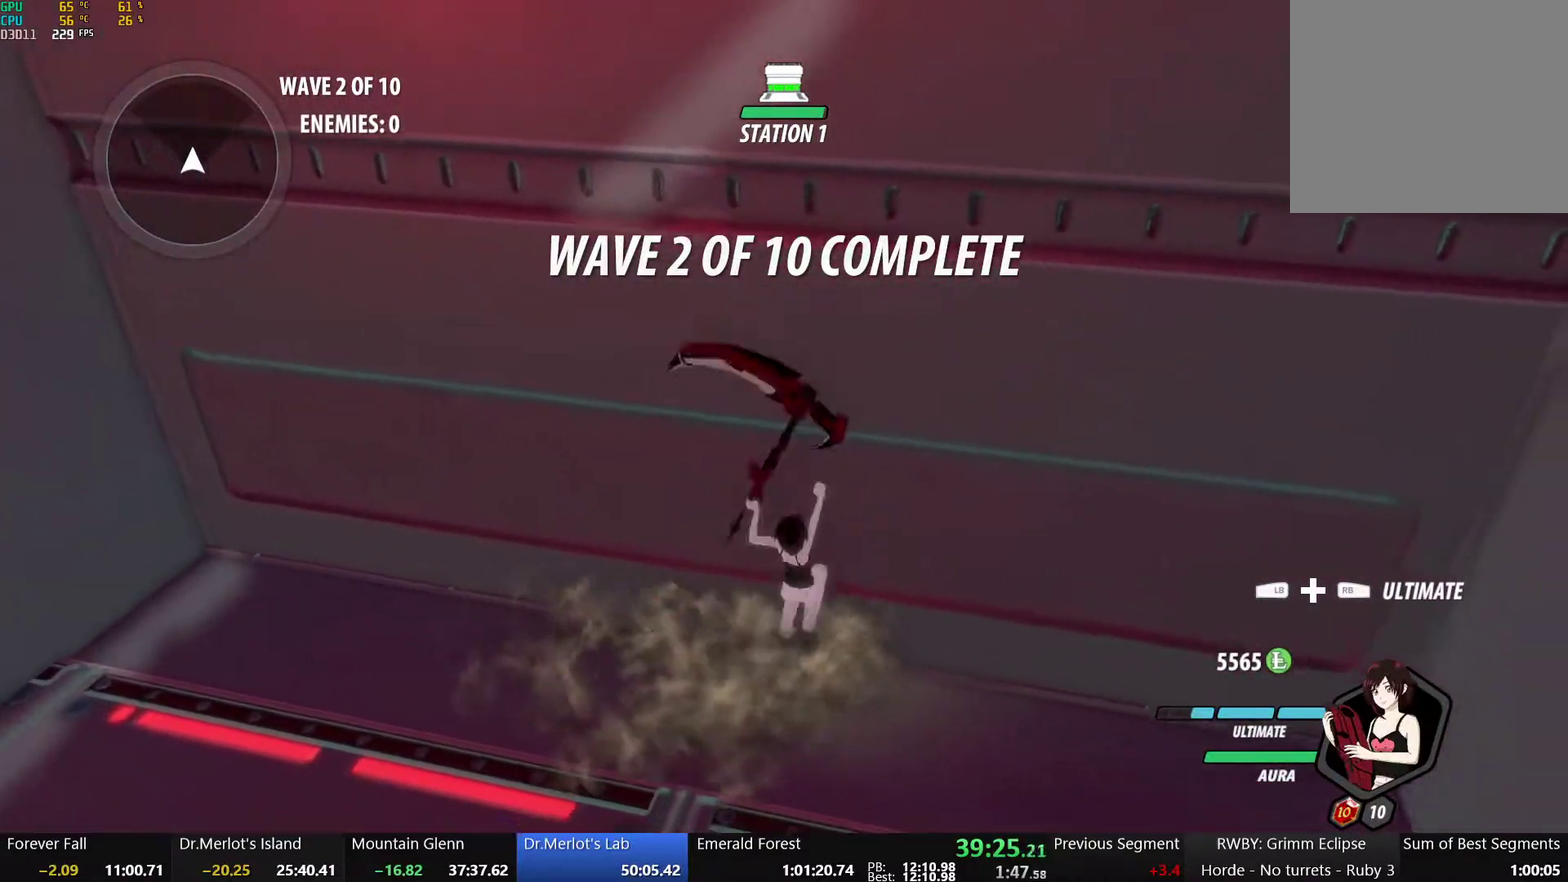
{"buttons": [], "left_stick": "up", "right_stick": "center", "events": [[33, "L2", "down"], [50, "Y", "down"], [67, "B", "down"], [133, "Y", "up"], [150, "L2", "up"], [167, "B", "up"], [217, "L2", "down"], [217, "Y", "down"], [233, "B", "down"], [300, "Y", "up"], [317, "L2", "up"], [333, "B", "up"], [350, "A", "down"], [383, "L2", "down"], [400, "A", "up"], [400, "Y", "down"], [417, "B", "down"], [483, "Y", "up"], [500, "B", "up"], [500, "L2", "up"]]}
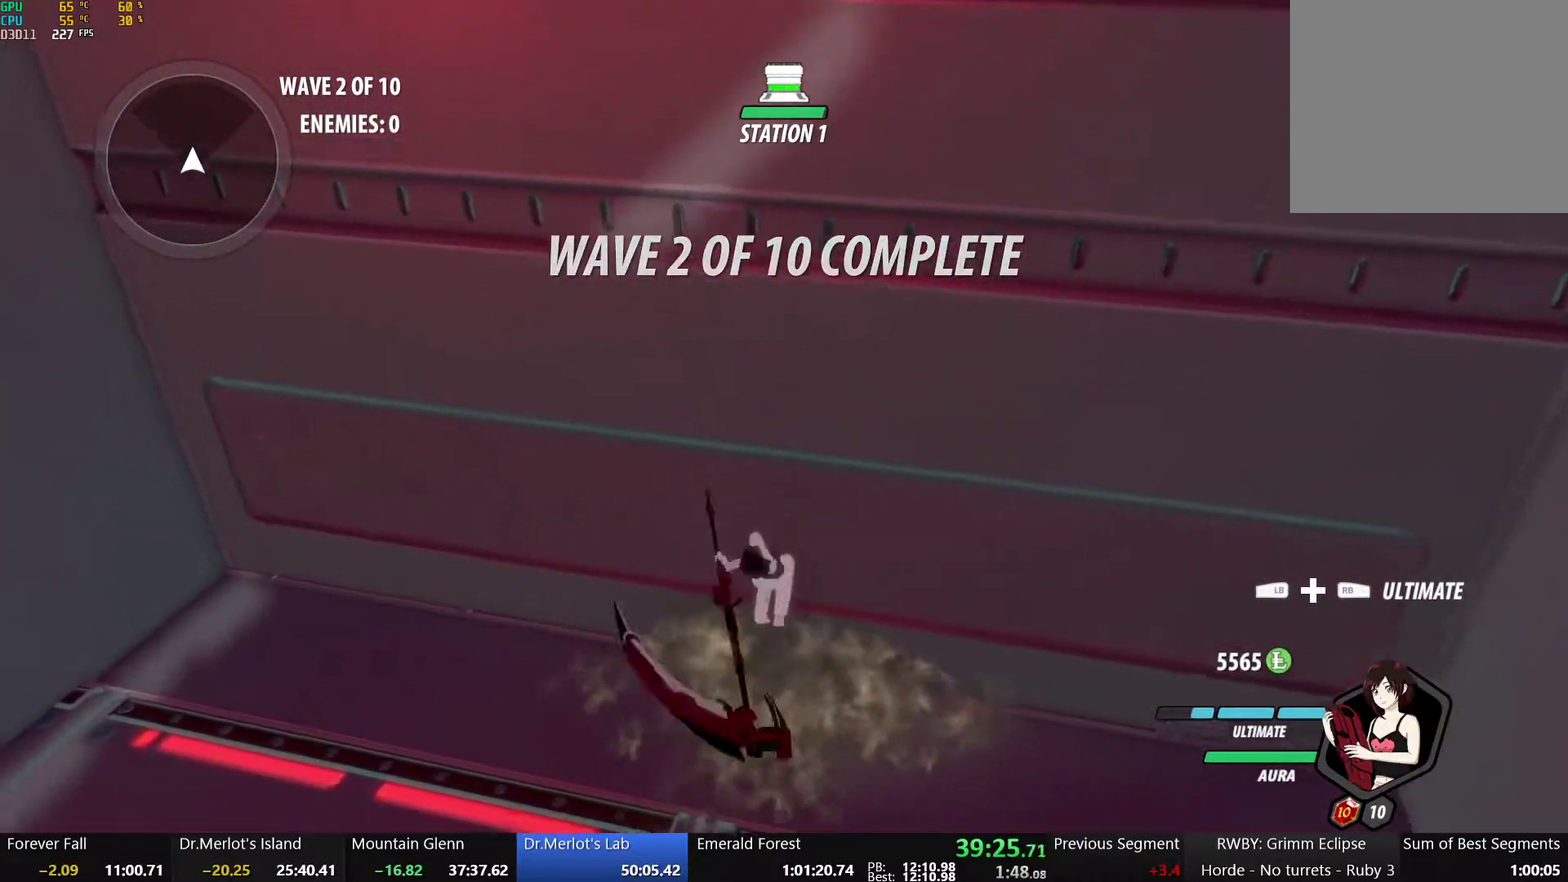
{"buttons": [], "left_stick": "up", "right_stick": "center", "events": [[17, "A", "down"], [67, "A", "up"], [67, "L2", "down"], [67, "Y", "down"], [83, "B", "down"], [150, "Y", "up"], [167, "B", "up"], [167, "L2", "up"], [183, "A", "down"], [217, "L2", "down"], [233, "A", "up"], [233, "Y", "down"], [250, "B", "down"], [317, "Y", "up"], [333, "B", "up"], [333, "L2", "up"], [367, "A", "down"], [383, "L2", "down"], [417, "A", "up"], [417, "B", "down"], [417, "Y", "down"], [483, "Y", "up"], [500, "B", "up"], [500, "L2", "up"]]}
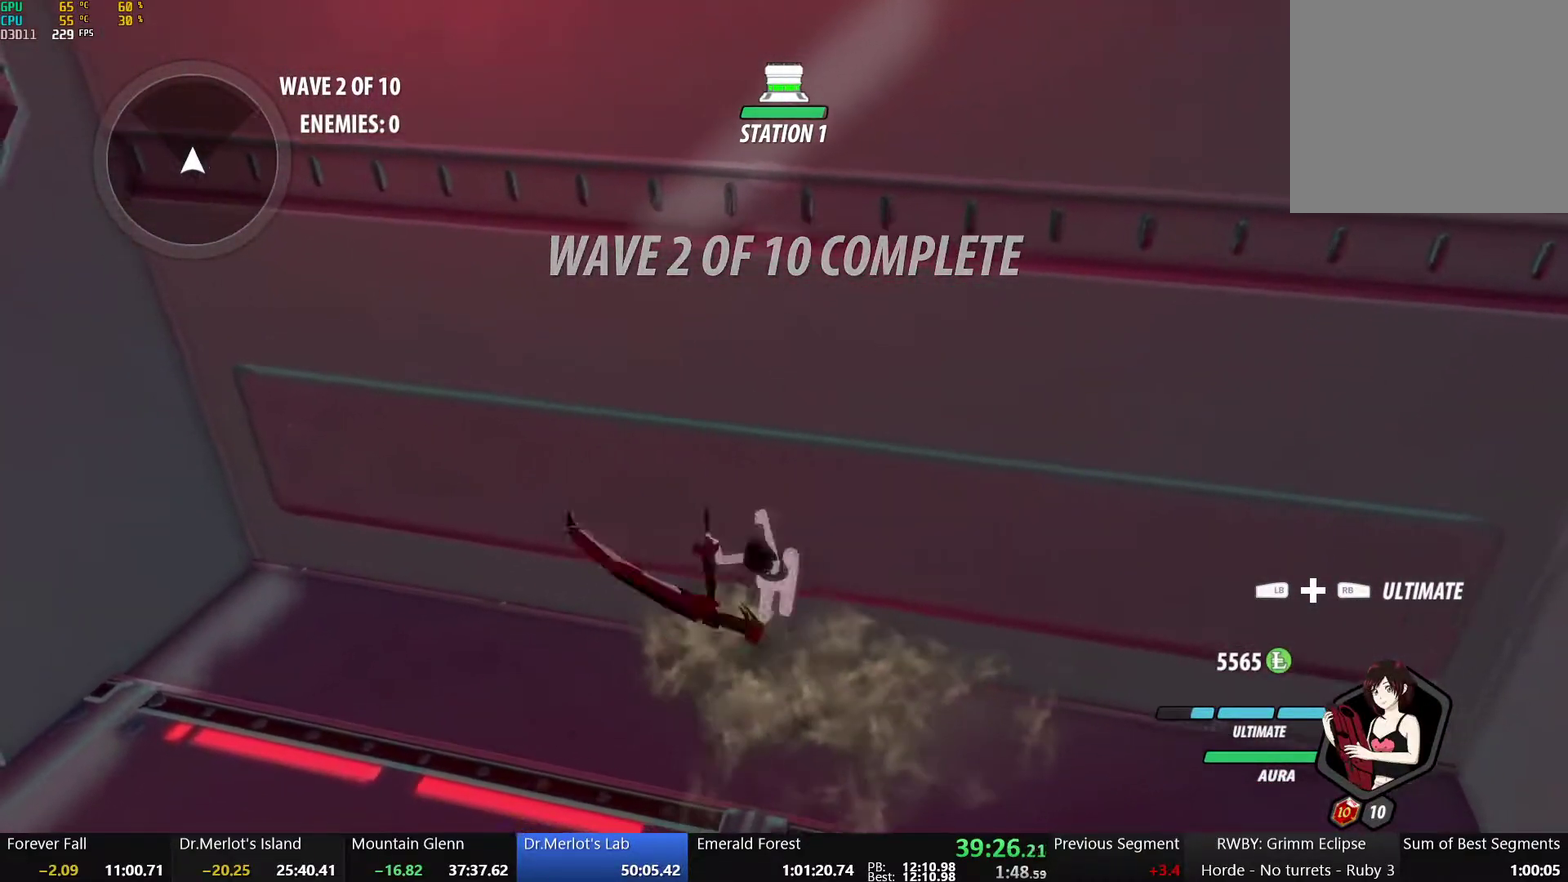
{"buttons": ["B", "L2"], "left_stick": "up", "right_stick": "center", "events": [[33, "A", "down"], [67, "L2", "down"], [67, "Y", "down"], [83, "A", "up"], [83, "B", "down"], [150, "Y", "up"], [167, "B", "up"], [167, "L2", "up"], [200, "A", "down"], [217, "L2", "down"], [233, "Y", "down"], [250, "A", "up"], [250, "B", "down"], [317, "Y", "up"], [333, "B", "up"], [333, "L2", "up"], [367, "A", "down"], [383, "L2", "down"], [383, "Y", "down"], [417, "A", "up"], [417, "B", "down"], [483, "Y", "up"]]}
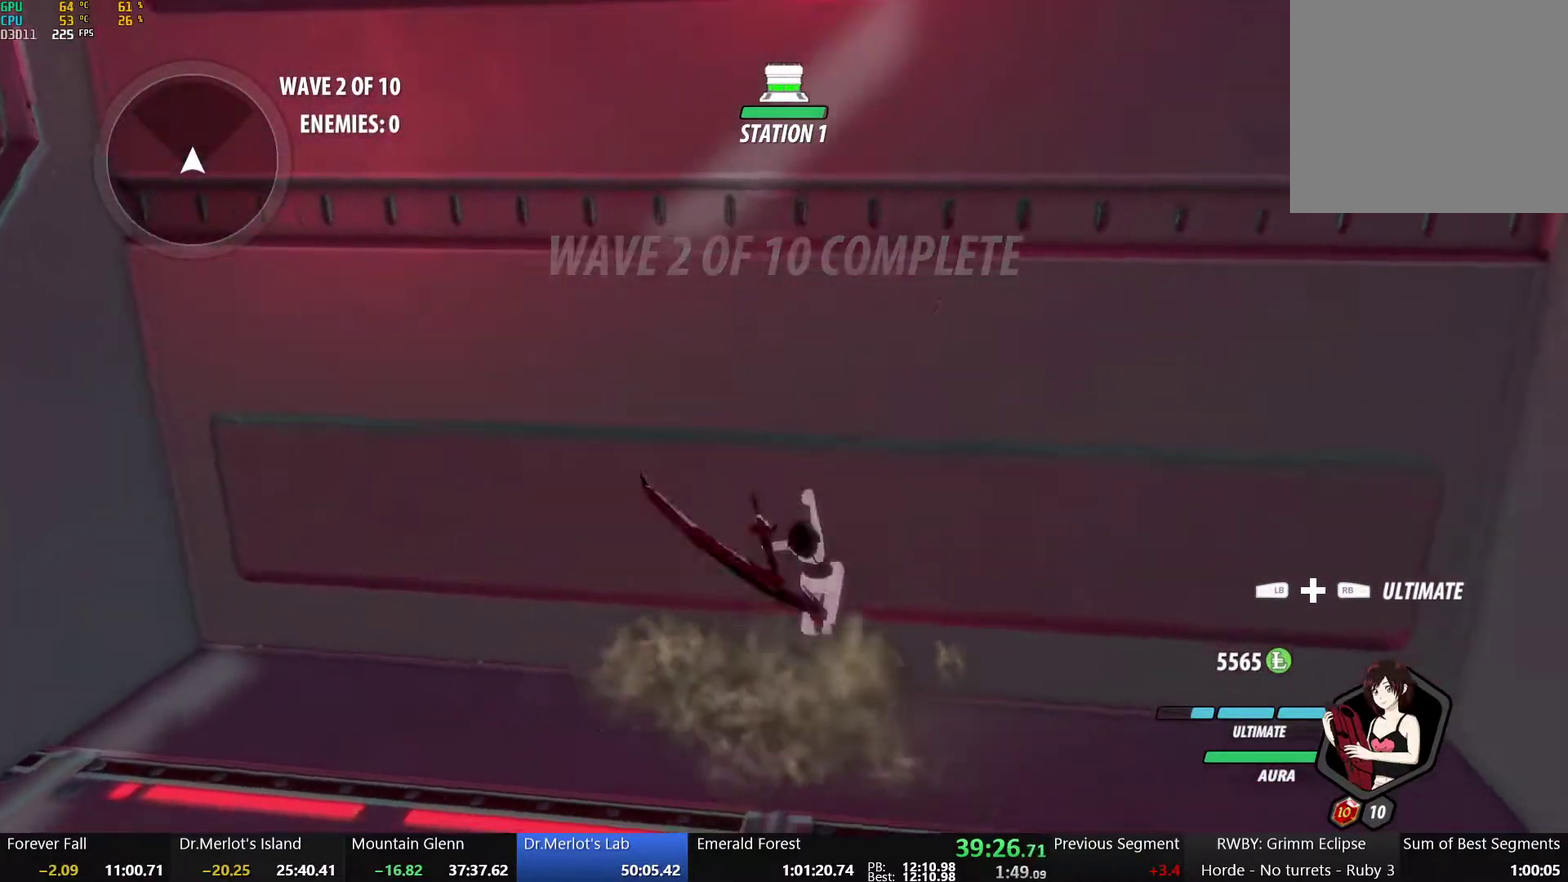
{"buttons": ["B"], "left_stick": "up", "right_stick": "center", "events": [[17, "B", "up"], [17, "L2", "up"], [33, "A", "down"], [67, "L2", "down"], [67, "Y", "down"], [83, "A", "up"], [83, "B", "down"], [150, "Y", "up"], [167, "B", "up"], [167, "L2", "up"], [200, "A", "down"], [233, "L2", "down"], [250, "A", "up"], [250, "B", "down"], [250, "Y", "down"], [333, "L2", "up"], [333, "Y", "up"], [350, "B", "up"], [367, "A", "down"], [400, "L2", "down"], [417, "A", "up"], [417, "Y", "down"], [433, "B", "down"], [500, "L2", "up"], [500, "Y", "up"]]}
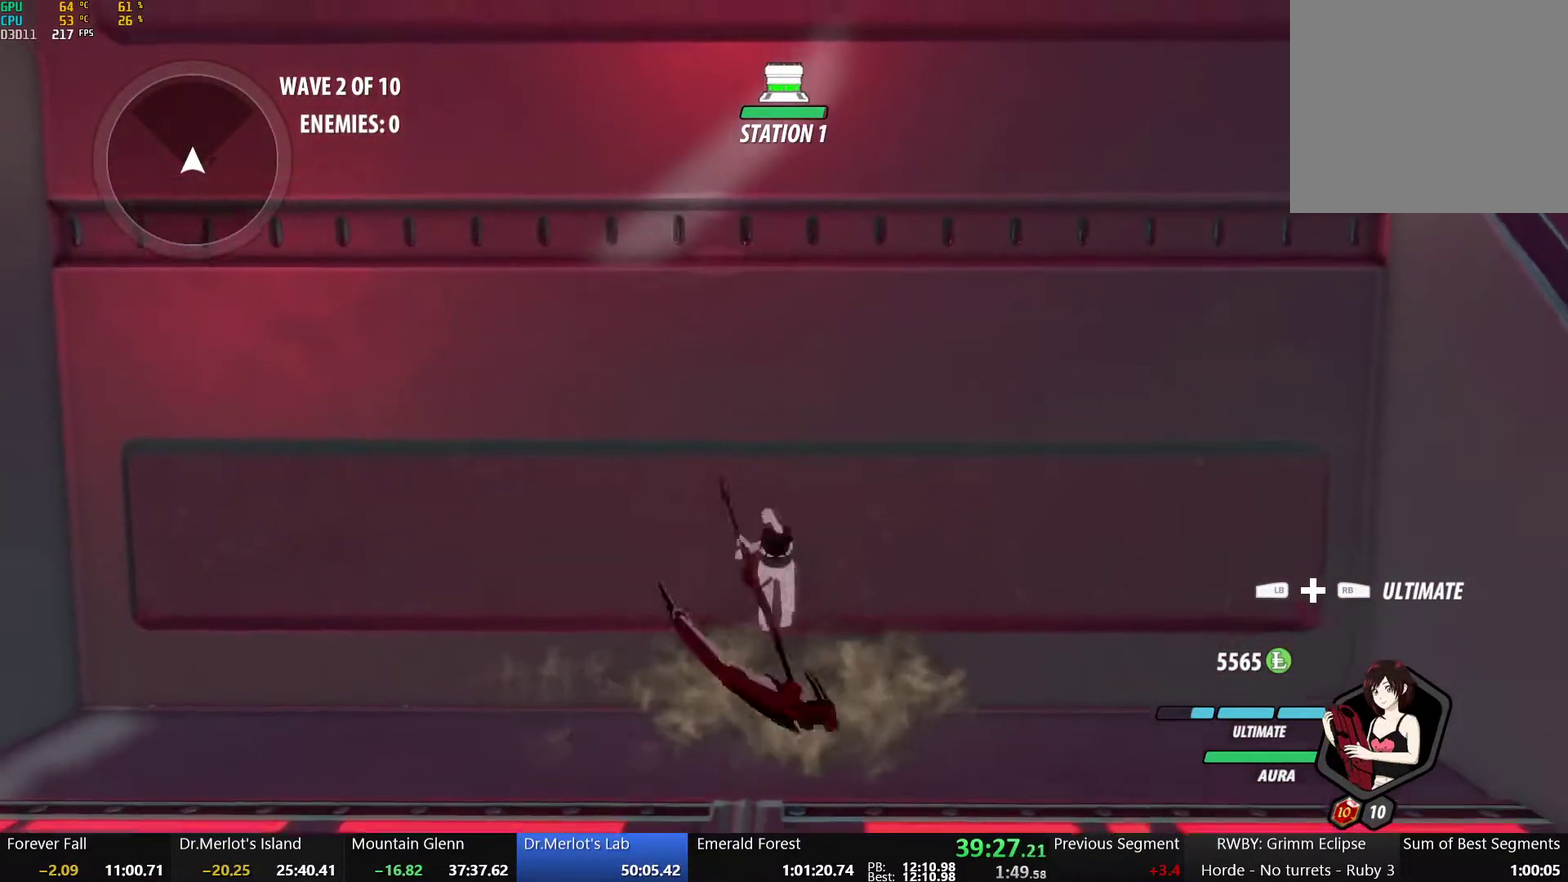
{"buttons": ["B", "Y", "L2"], "left_stick": "up", "right_stick": "center", "events": [[17, "B", "up"], [50, "L2", "down"], [83, "B", "down"], [83, "Y", "down"], [150, "Y", "up"], [183, "L2", "up"], [233, "L2", "down"], [250, "Y", "down"], [333, "L2", "up"], [333, "Y", "up"], [367, "B", "up"], [383, "A", "down"], [417, "L2", "down"], [433, "Y", "down"], [450, "A", "up"], [450, "B", "down"]]}
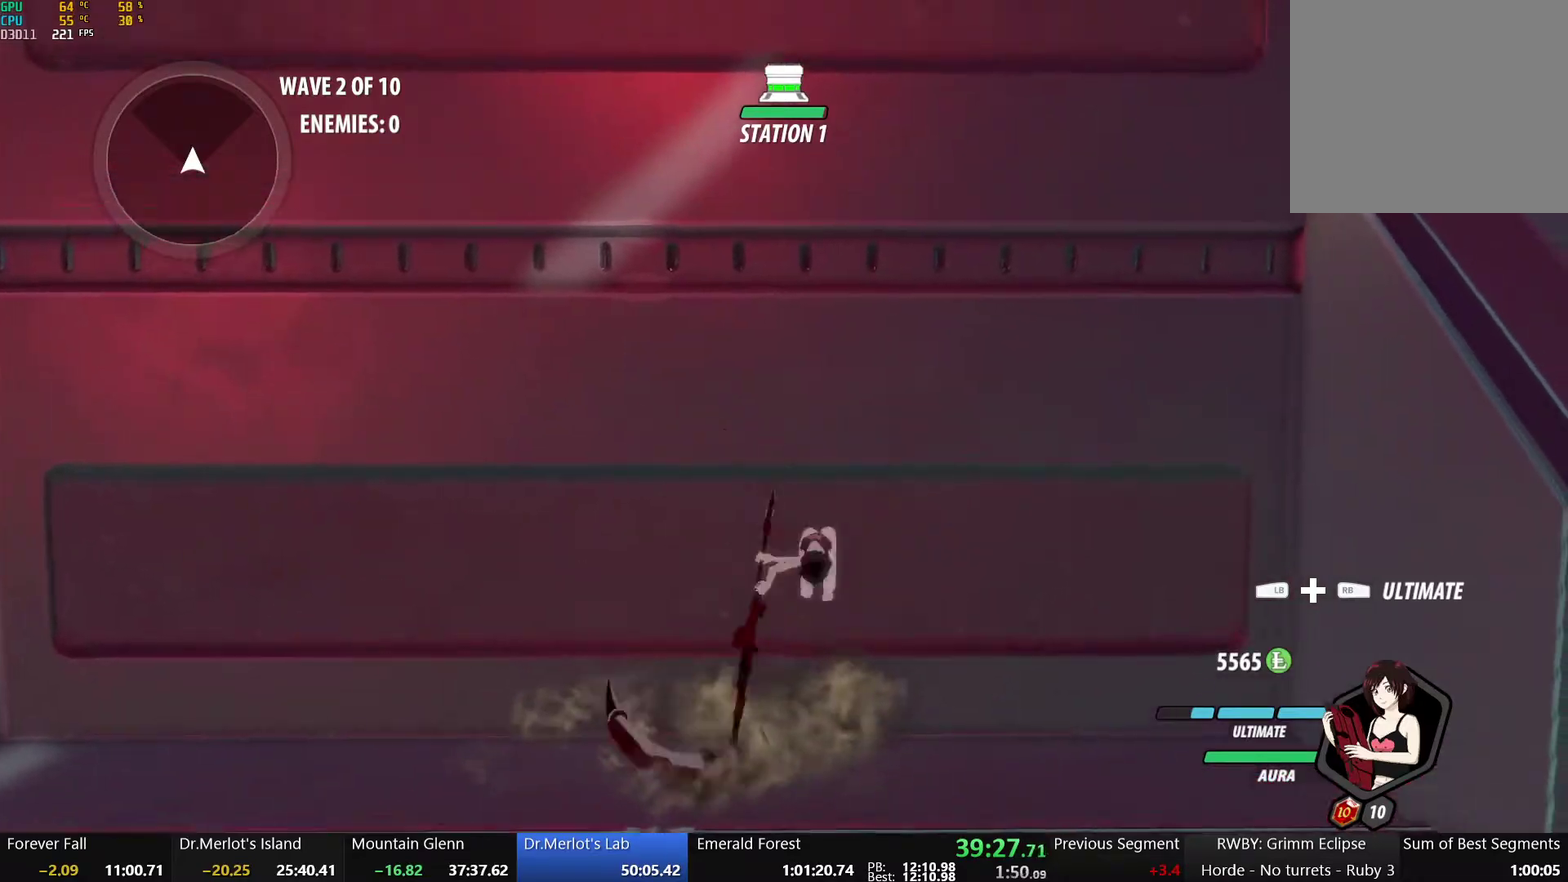
{"buttons": ["A", "Y", "L2"], "left_stick": "up", "right_stick": "center", "events": [[33, "Y", "up"], [50, "B", "up"], [50, "L2", "up"], [133, "L2", "down"], [133, "Y", "down"], [150, "B", "down"], [233, "Y", "up"], [250, "B", "up"], [250, "L2", "up"], [267, "A", "down"], [300, "L2", "down"], [333, "A", "up"], [333, "Y", "down"], [350, "B", "down"], [400, "Y", "up"], [433, "L2", "up"], [450, "B", "up"], [467, "A", "down"], [483, "L2", "down"], [500, "Y", "down"]]}
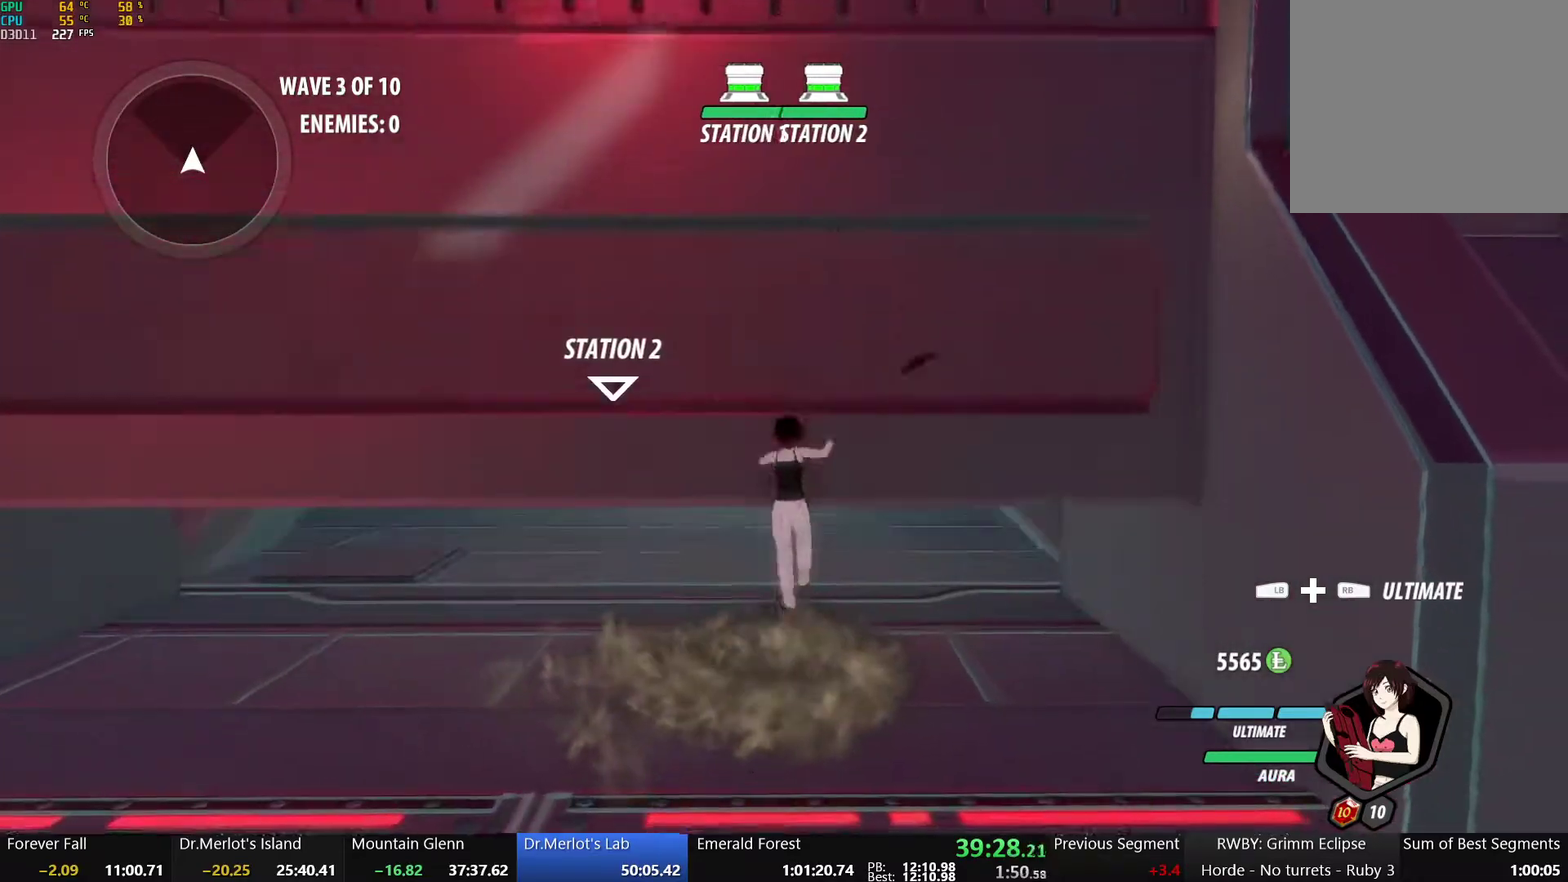
{"buttons": ["A", "L2"], "left_stick": "up", "right_stick": "center", "events": [[17, "A", "up"], [17, "B", "down"], [83, "Y", "up"], [100, "B", "up"], [100, "L2", "up"], [150, "L2", "down"], [167, "Y", "down"], [183, "B", "down"], [250, "Y", "up"], [267, "B", "up"], [267, "L2", "up"], [317, "L2", "down"], [333, "Y", "down"], [350, "B", "down"], [417, "Y", "up"], [433, "L2", "up"], [450, "B", "up"], [467, "A", "down"], [483, "L2", "down"]]}
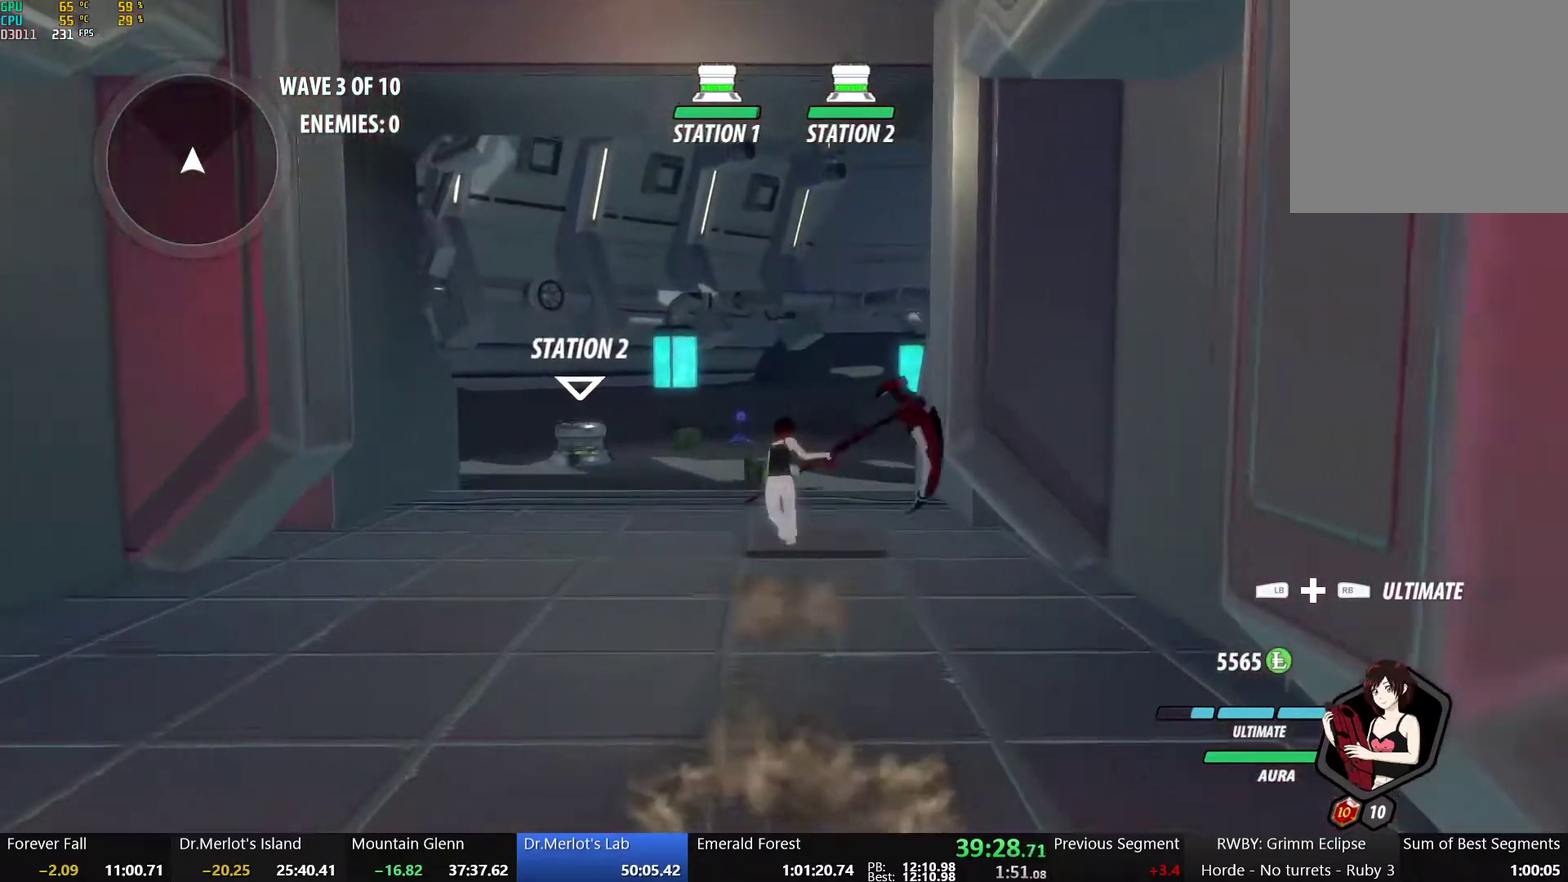
{"buttons": ["B"], "left_stick": "up", "right_stick": "center", "events": [[17, "A", "up"], [17, "B", "down"], [17, "Y", "down"], [83, "L2", "up"], [83, "Y", "up"], [117, "B", "up"], [133, "A", "down"], [167, "L2", "down"], [183, "A", "up"], [183, "Y", "down"], [200, "B", "down"], [267, "Y", "up"], [283, "B", "up"], [300, "L2", "up"], [317, "A", "down"], [367, "L2", "down"], [367, "Y", "down"], [383, "A", "up"], [383, "B", "down"], [483, "Y", "up"], [500, "L2", "up"]]}
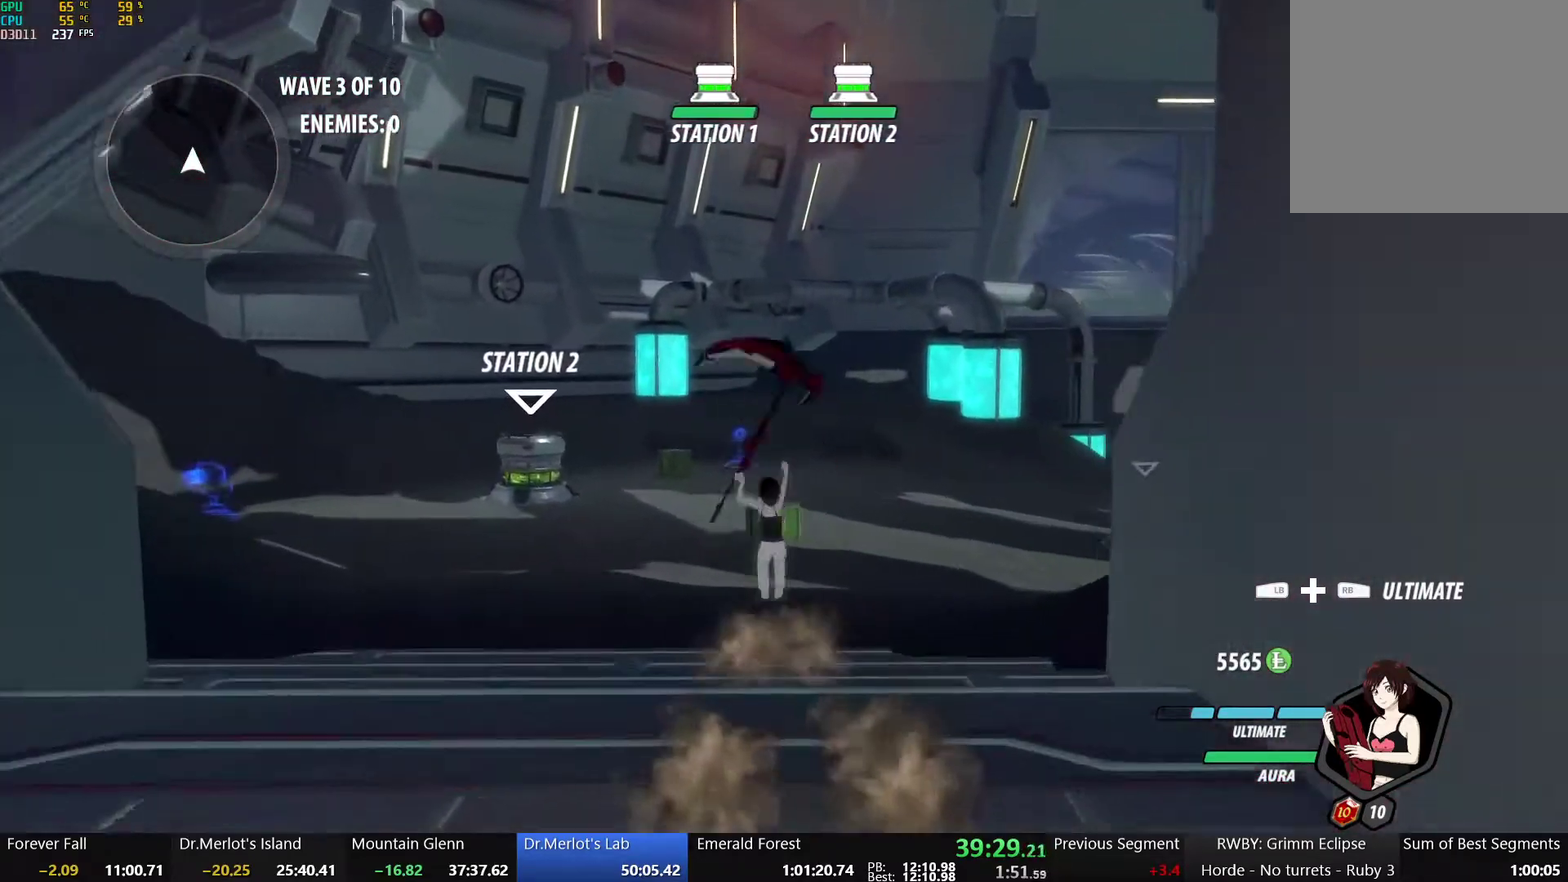
{"buttons": [], "left_stick": "up", "right_stick": "center", "events": [[17, "B", "up"], [50, "A", "down"], [83, "L2", "down"], [150, "A", "up"], [150, "Y", "down"], [183, "B", "down"], [250, "L2", "up"], [267, "Y", "up"], [333, "B", "up"]]}
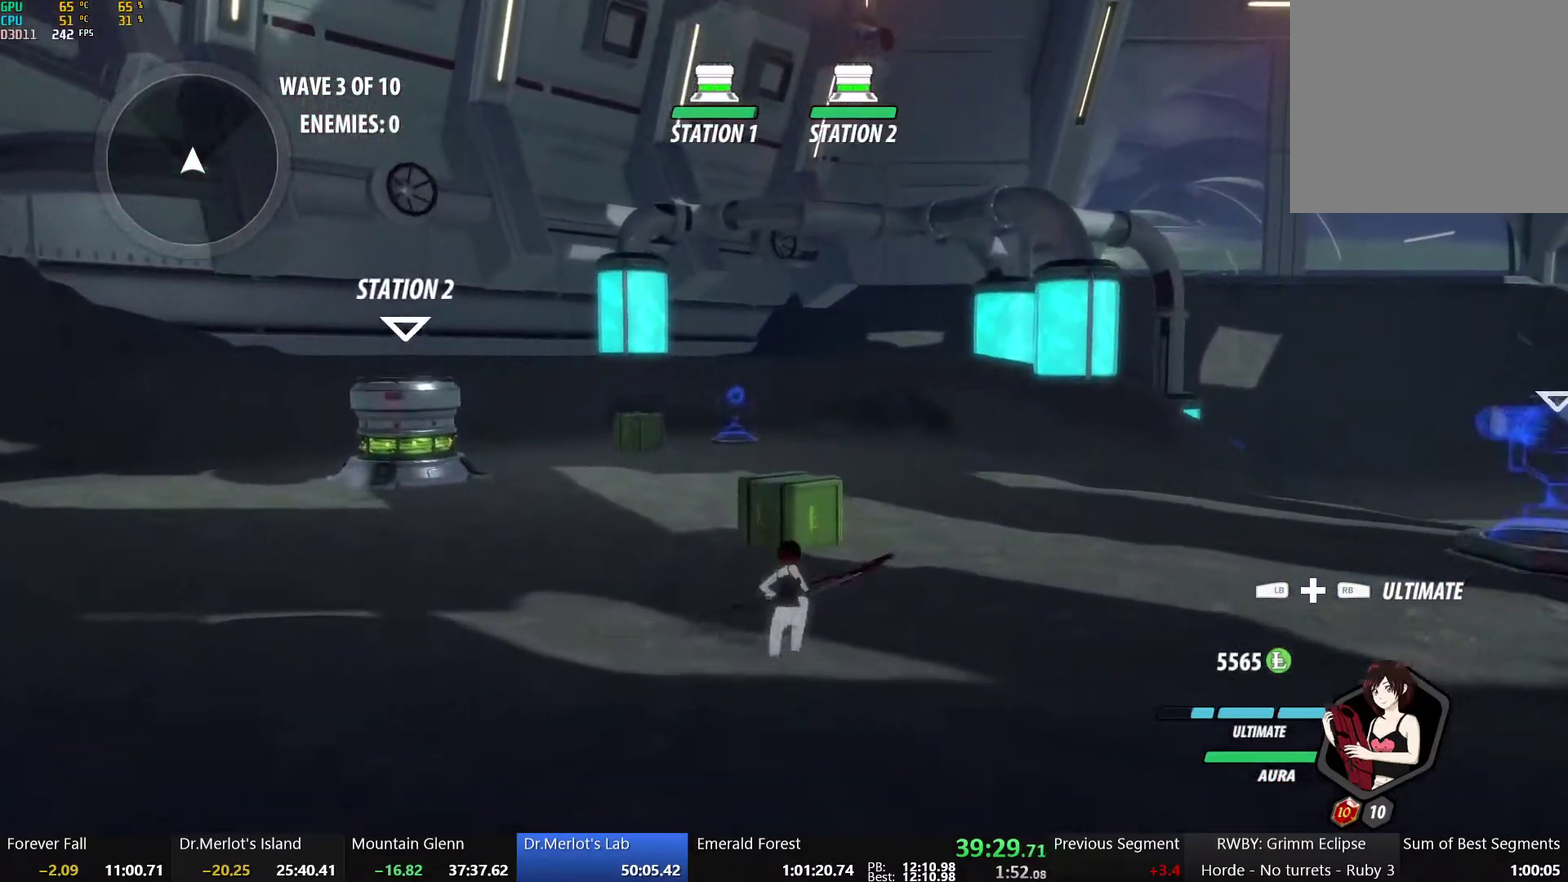
{"buttons": ["Y"], "left_stick": "center", "right_stick": "center", "events": [[50, "Y", "down"], [83, "left_stick", "center"]]}
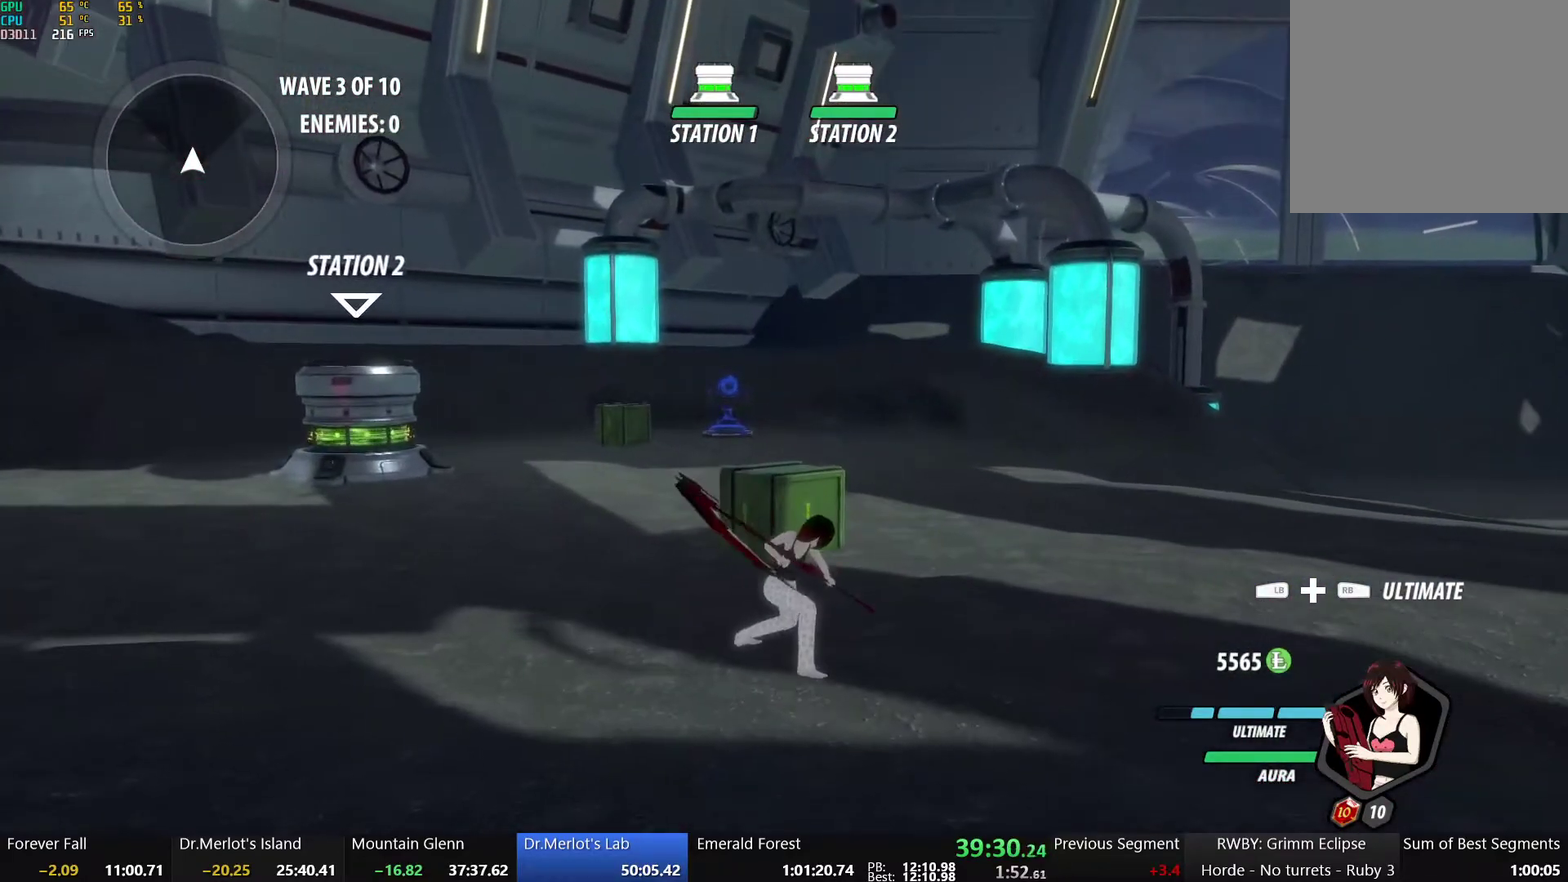
{"buttons": [], "left_stick": "up", "right_stick": "center", "events": [[50, "Y", "up"], [117, "left_stick", "up"], [400, "right_stick", "down-left"], [500, "right_stick", "center"]]}